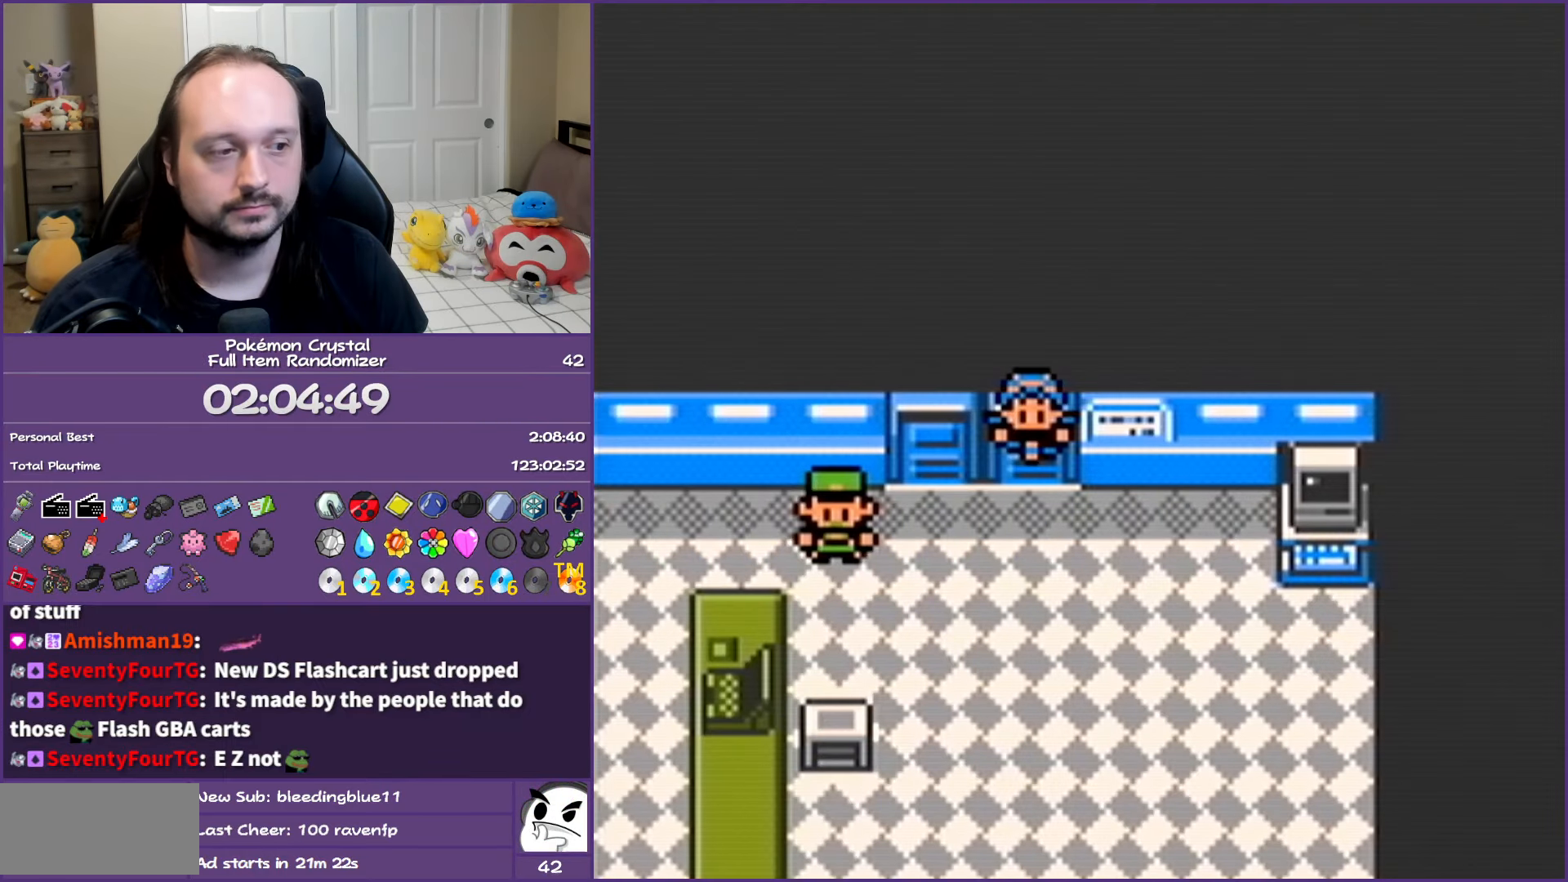
Gameplay with a controller (Nintendo layout); each line is a JSON object with the inputs held at the frame after it. "events" lists button and stick changes between this image and that frame as [ms after this image, input, new state], when the widget could be followed in between. Not read: L3 R3.
{"buttons": ["DPAD_DOWN"], "events": []}
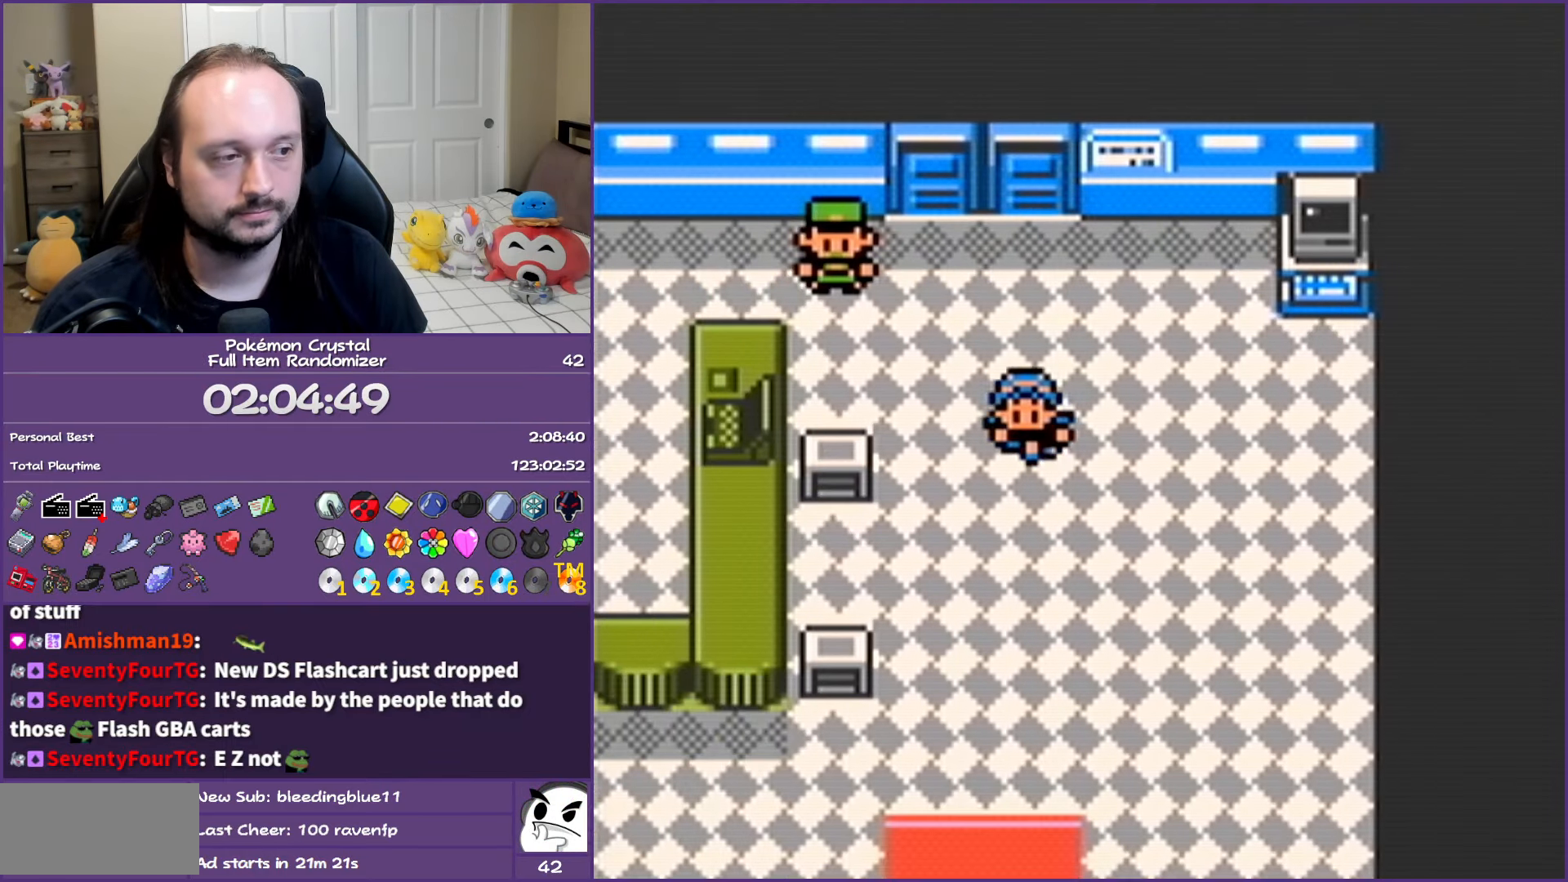
{"buttons": ["DPAD_DOWN"], "events": []}
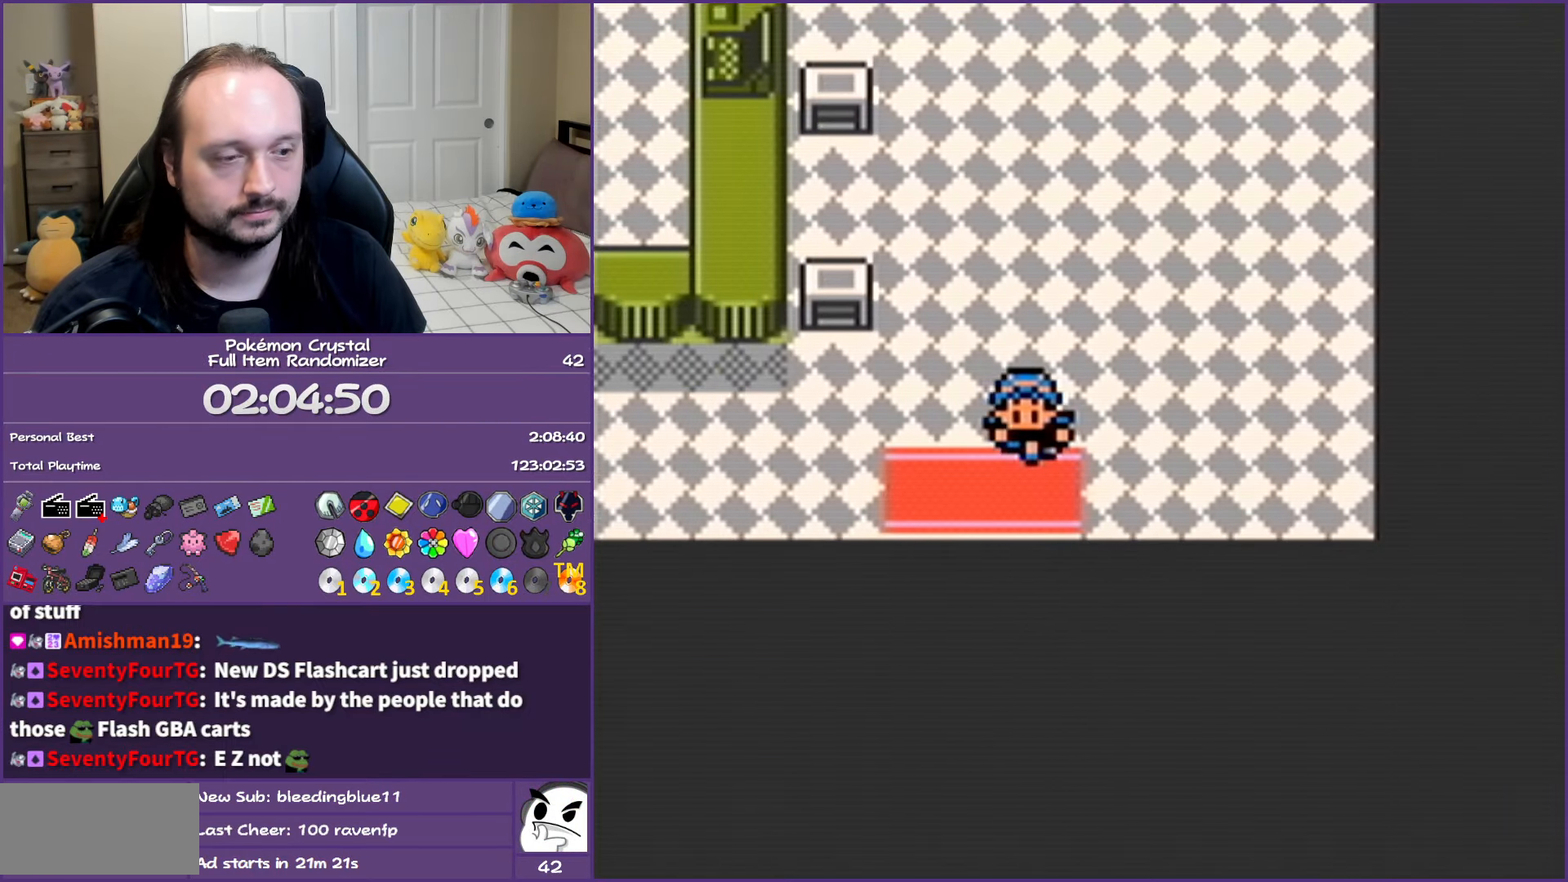
{"buttons": ["DPAD_DOWN"], "events": []}
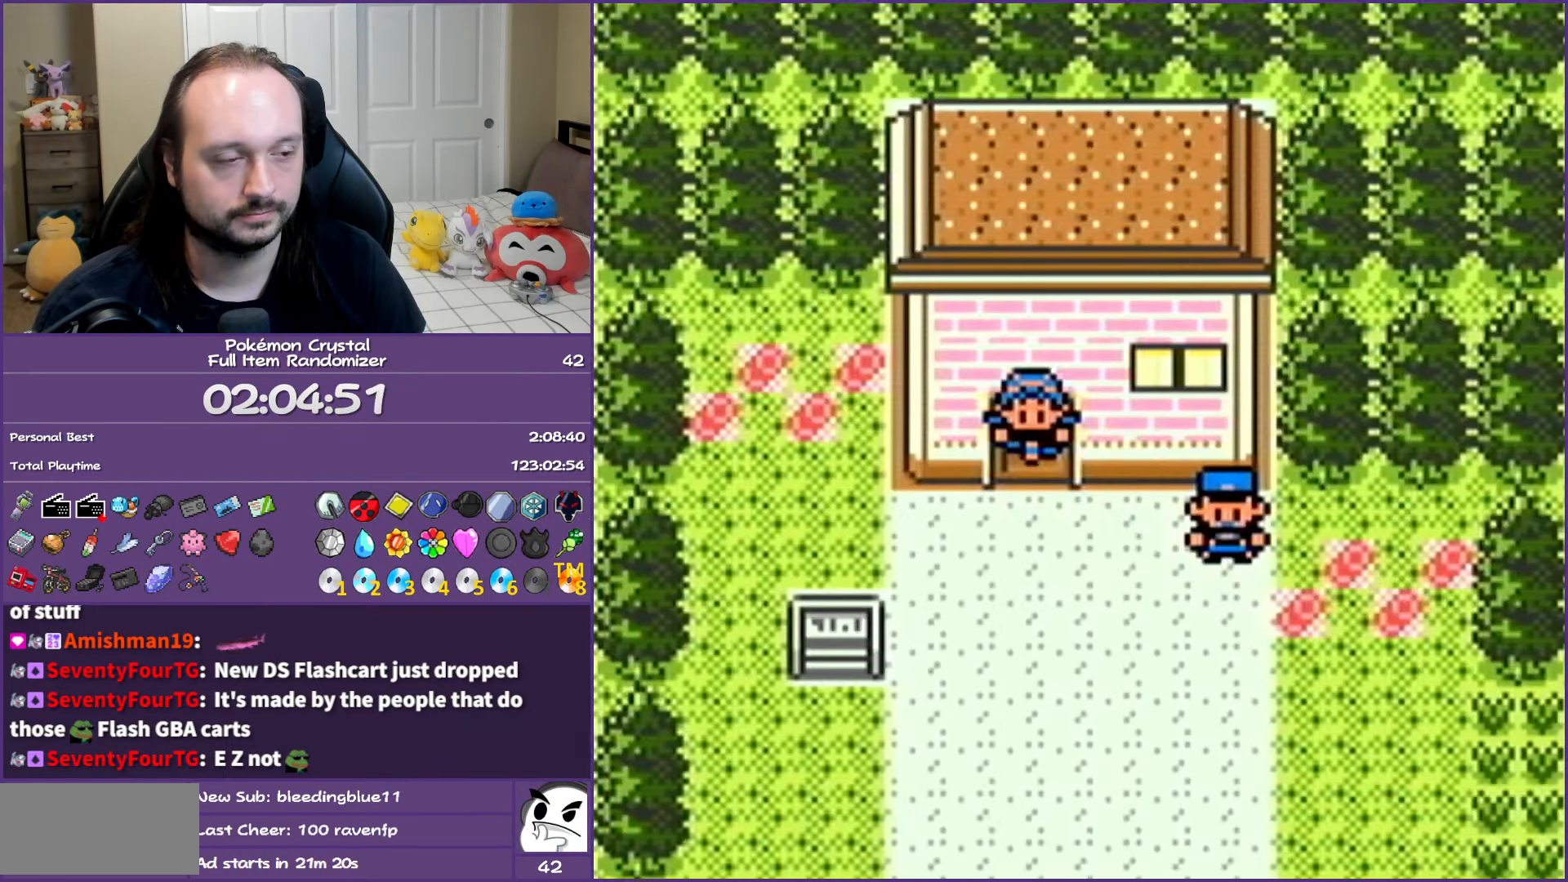
{"buttons": ["DPAD_DOWN"], "events": []}
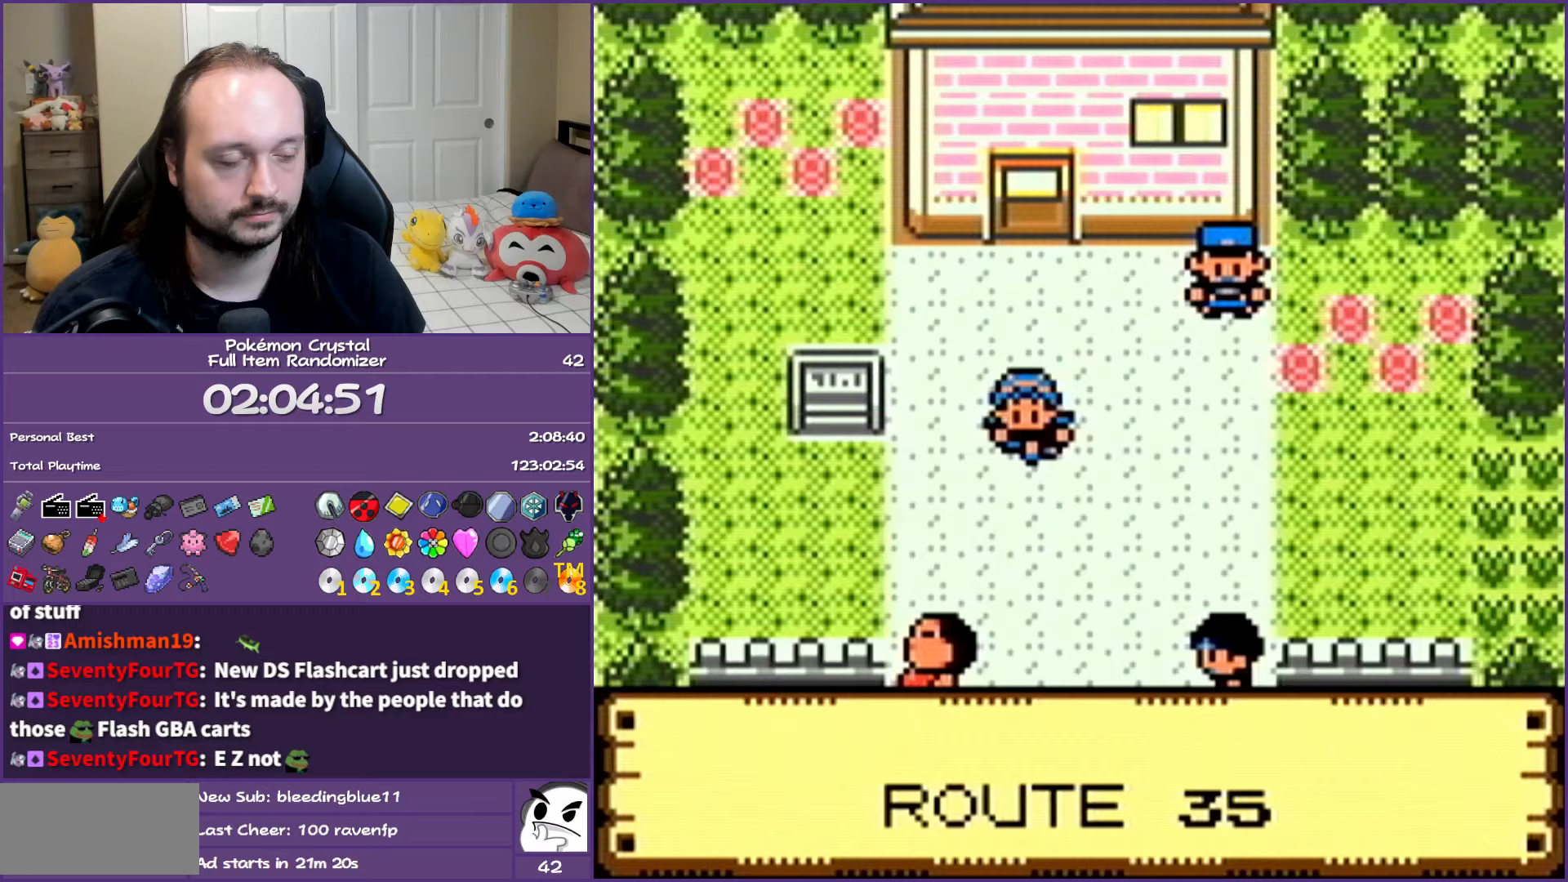
{"buttons": ["DPAD_DOWN"], "events": []}
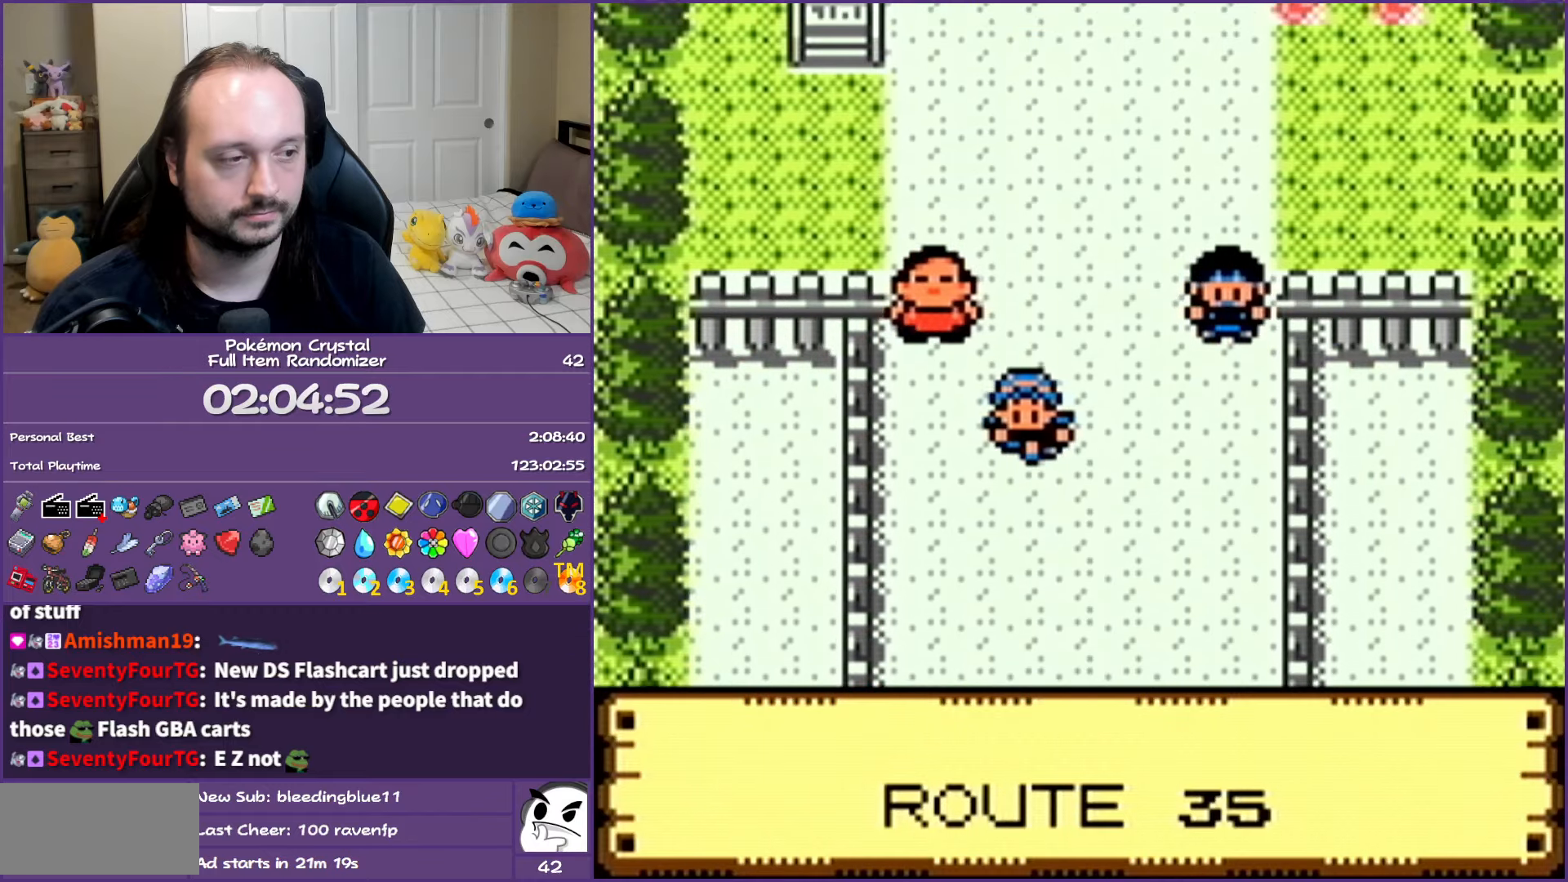
{"buttons": ["DPAD_RIGHT"], "events": [[250, "DPAD_RIGHT", "down"], [283, "DPAD_DOWN", "up"]]}
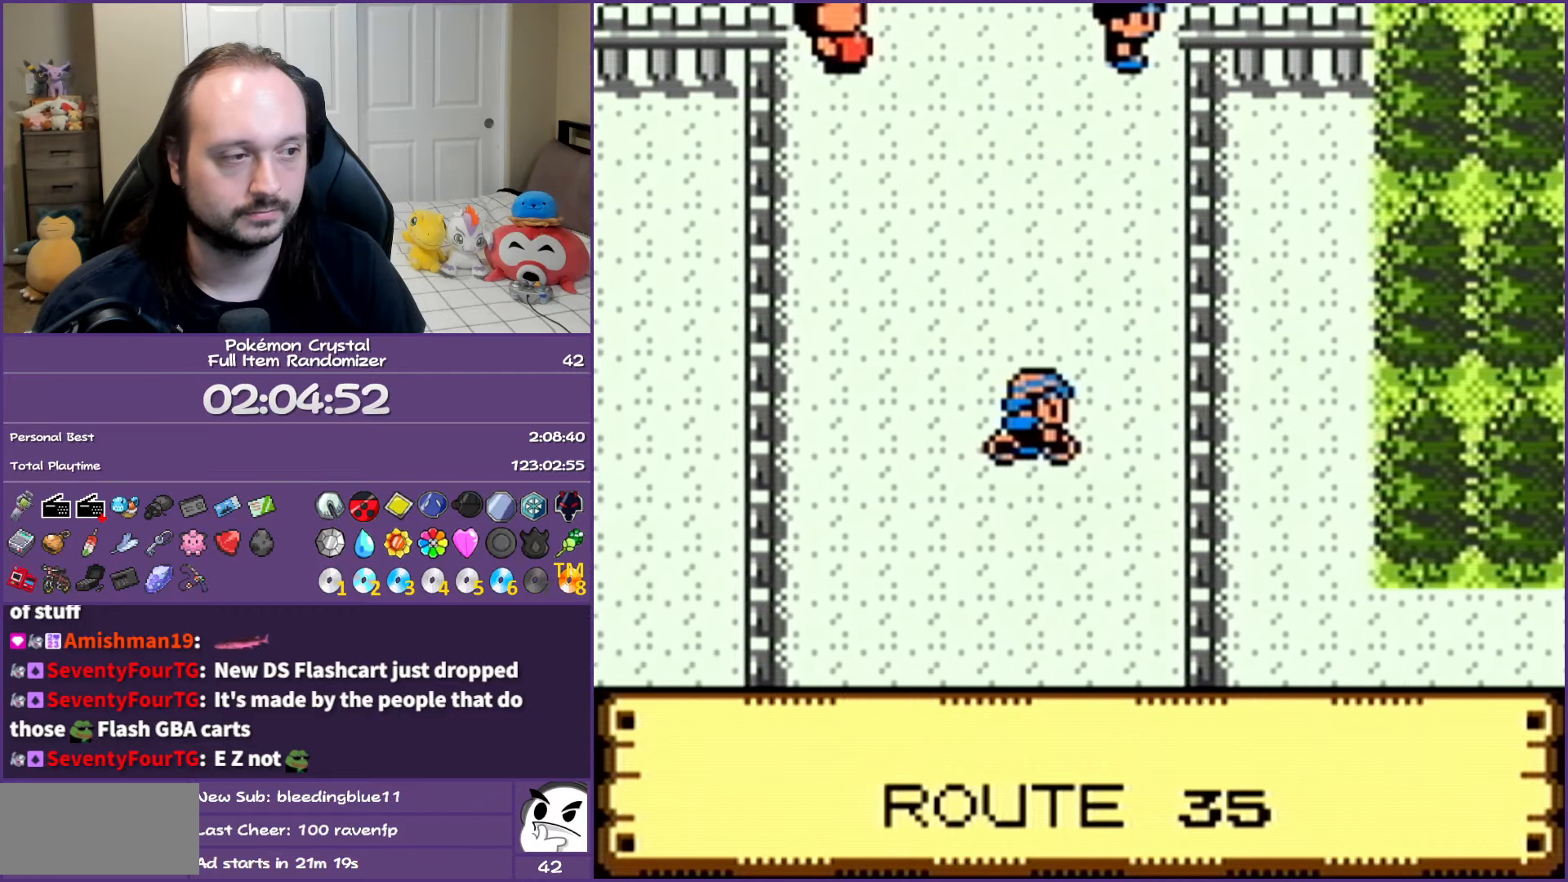
{"buttons": ["DPAD_DOWN"], "events": [[50, "DPAD_DOWN", "down"], [67, "DPAD_RIGHT", "up"]]}
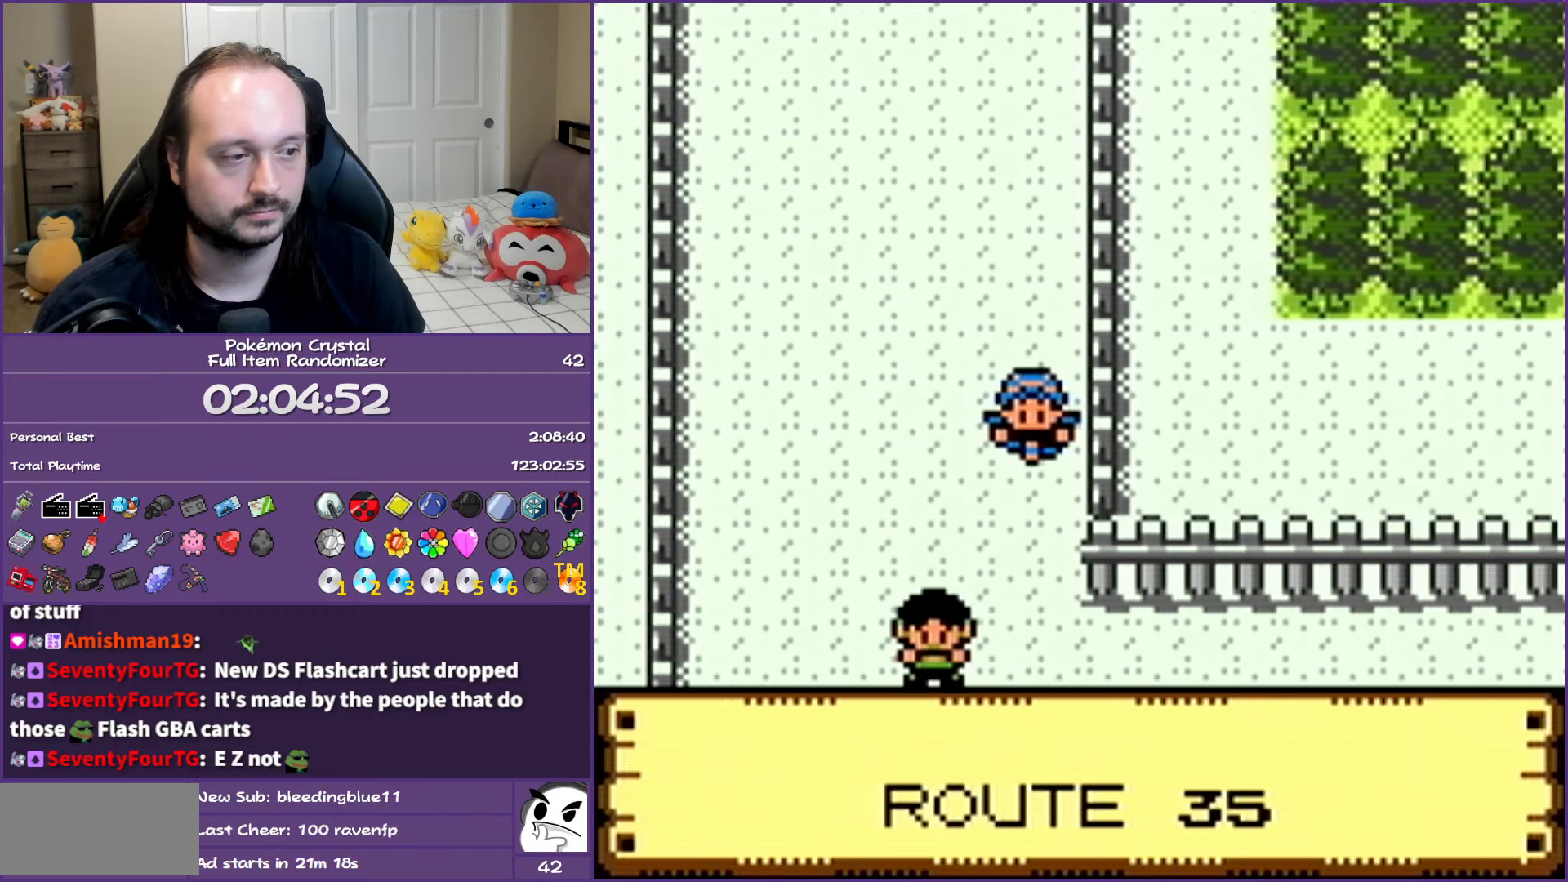
{"buttons": ["DPAD_RIGHT"], "events": [[217, "DPAD_RIGHT", "down"], [250, "DPAD_DOWN", "up"]]}
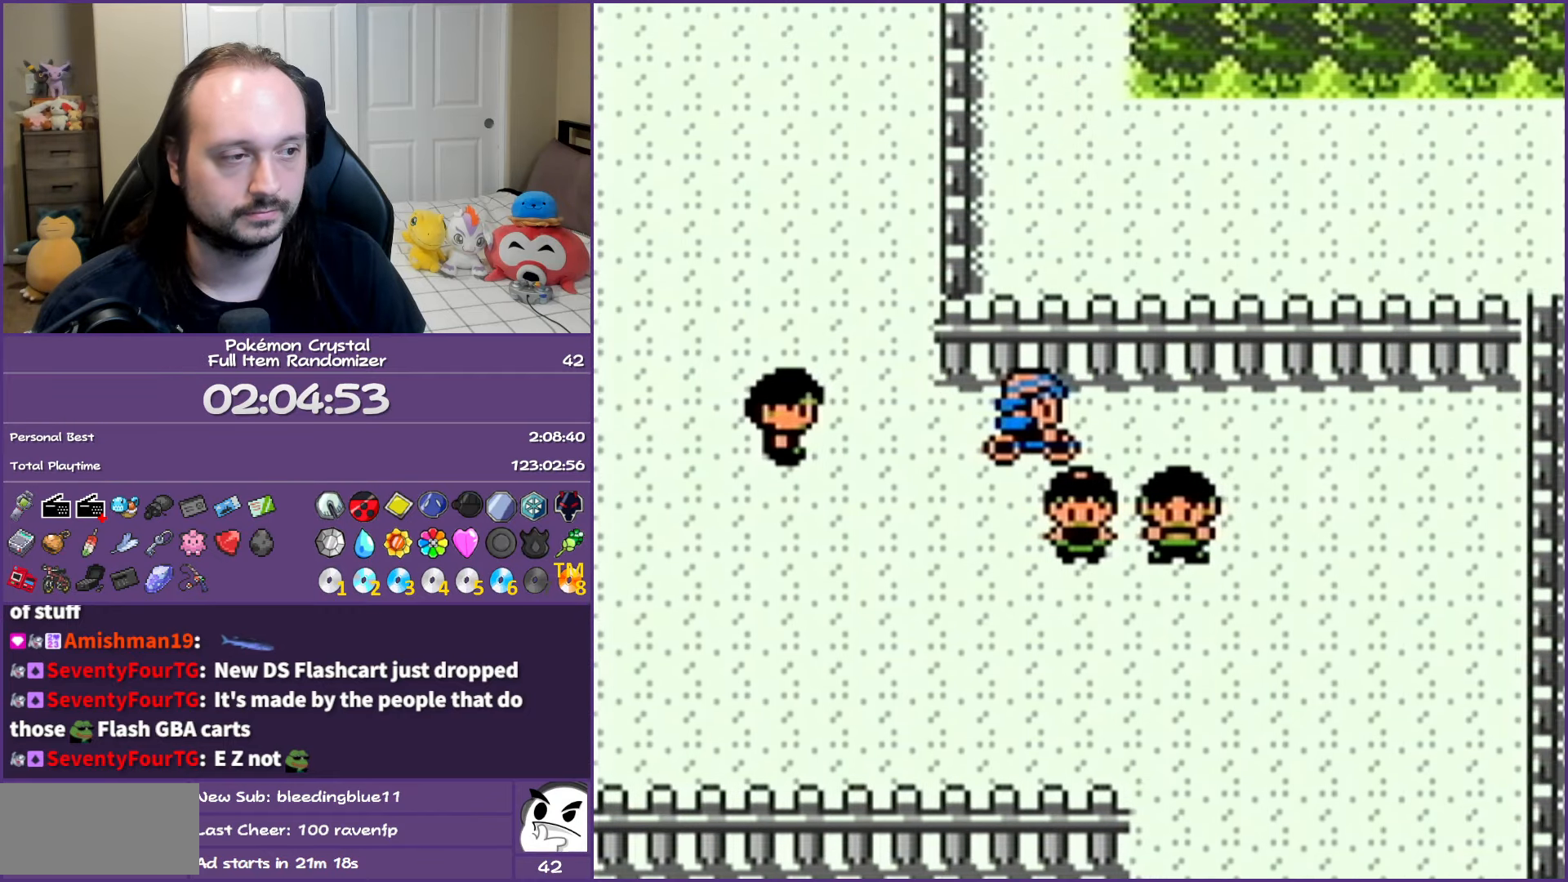
{"buttons": ["DPAD_RIGHT"], "events": []}
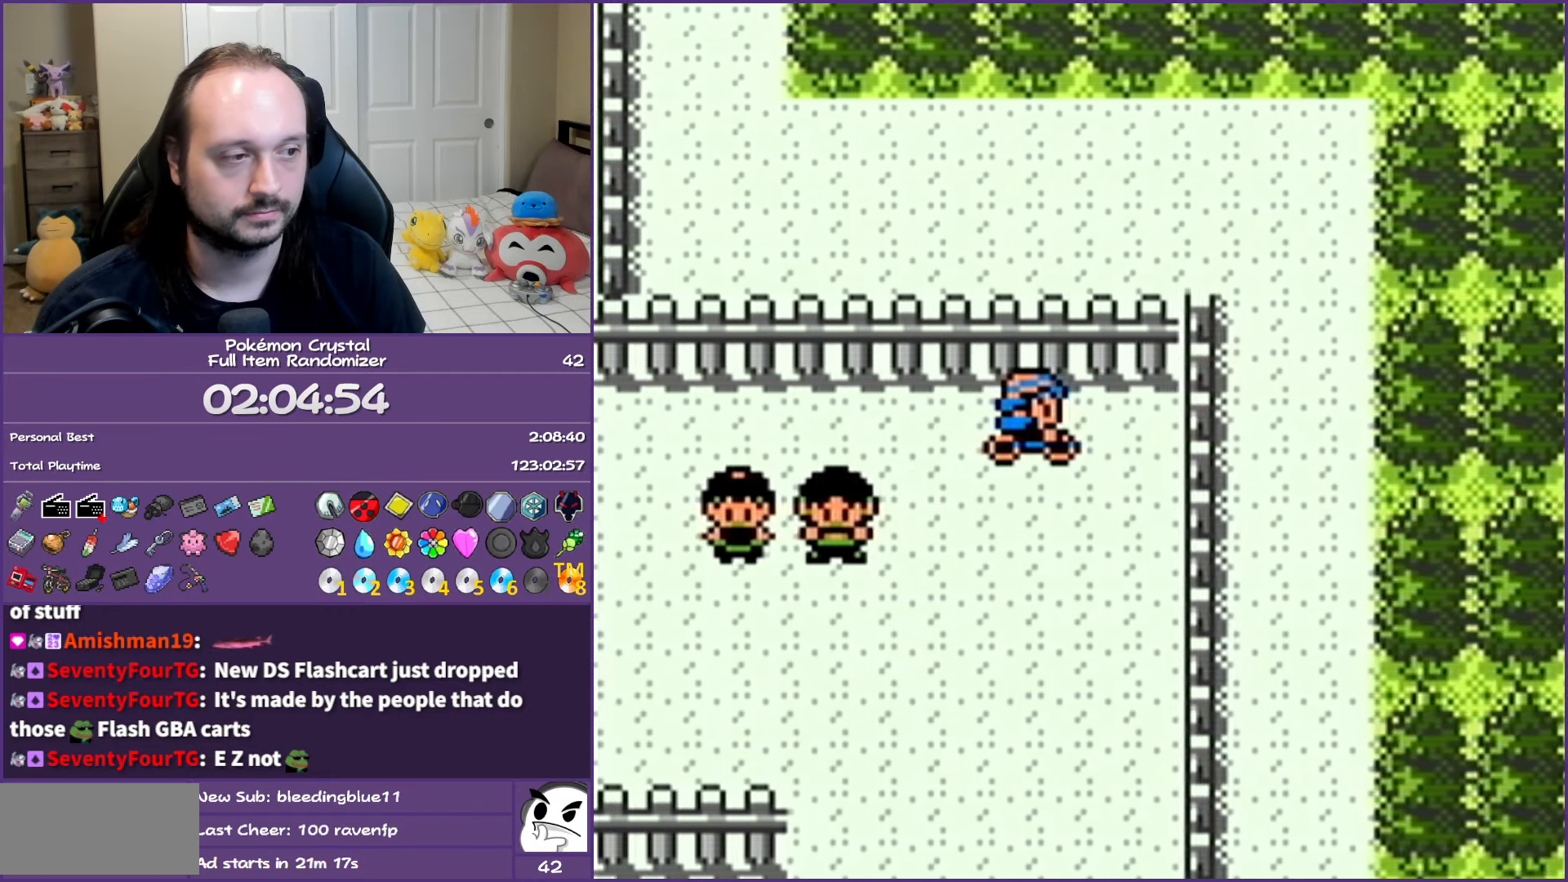
{"buttons": ["DPAD_DOWN"], "events": [[33, "DPAD_DOWN", "down"], [67, "DPAD_RIGHT", "up"]]}
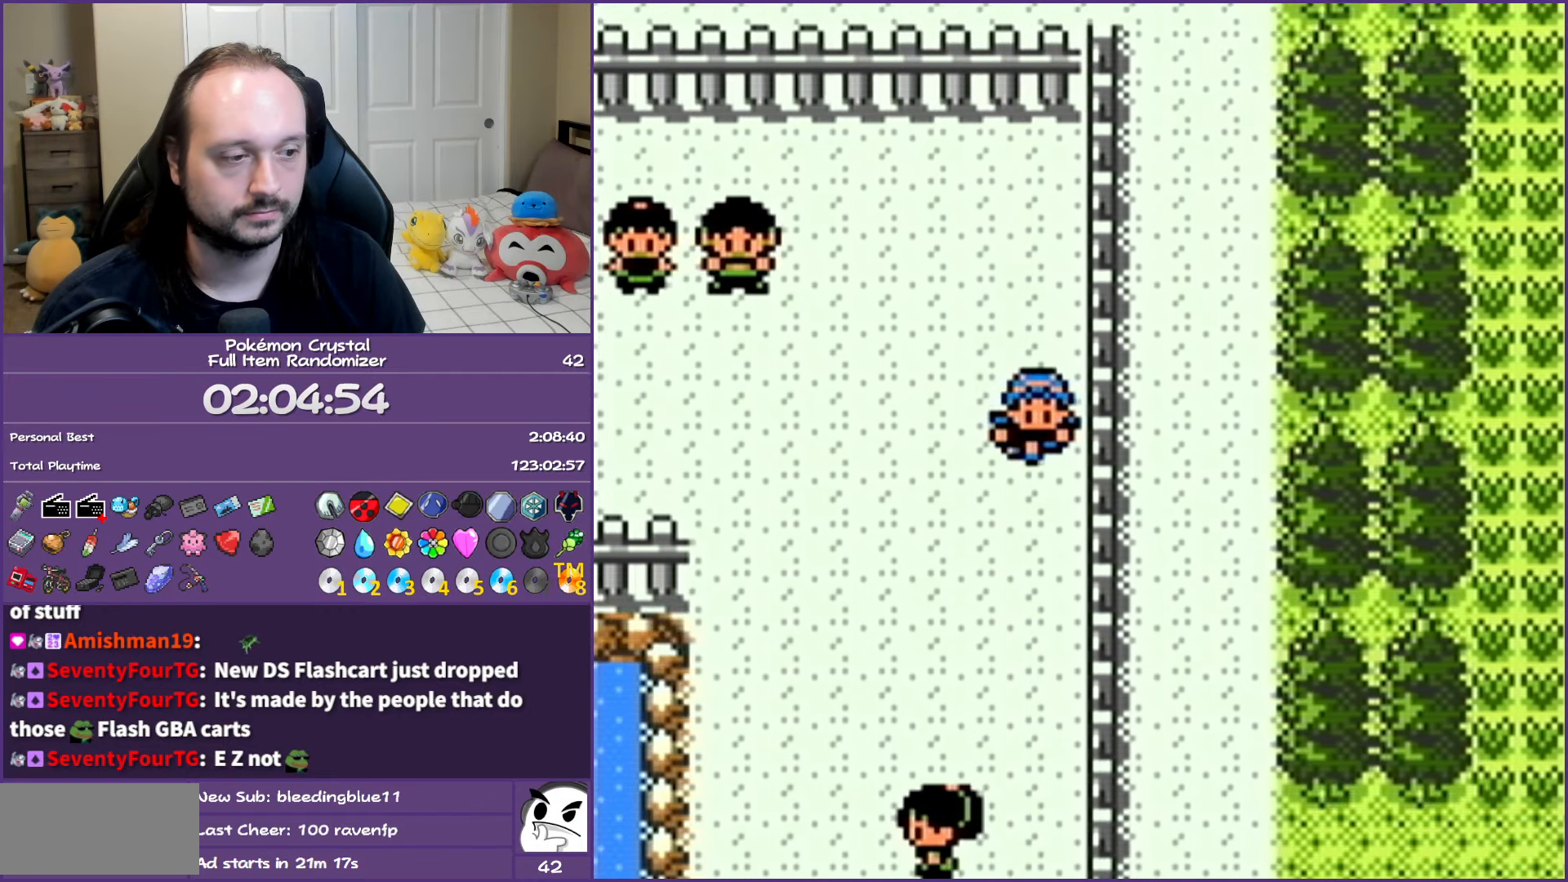
{"buttons": ["DPAD_DOWN"], "events": []}
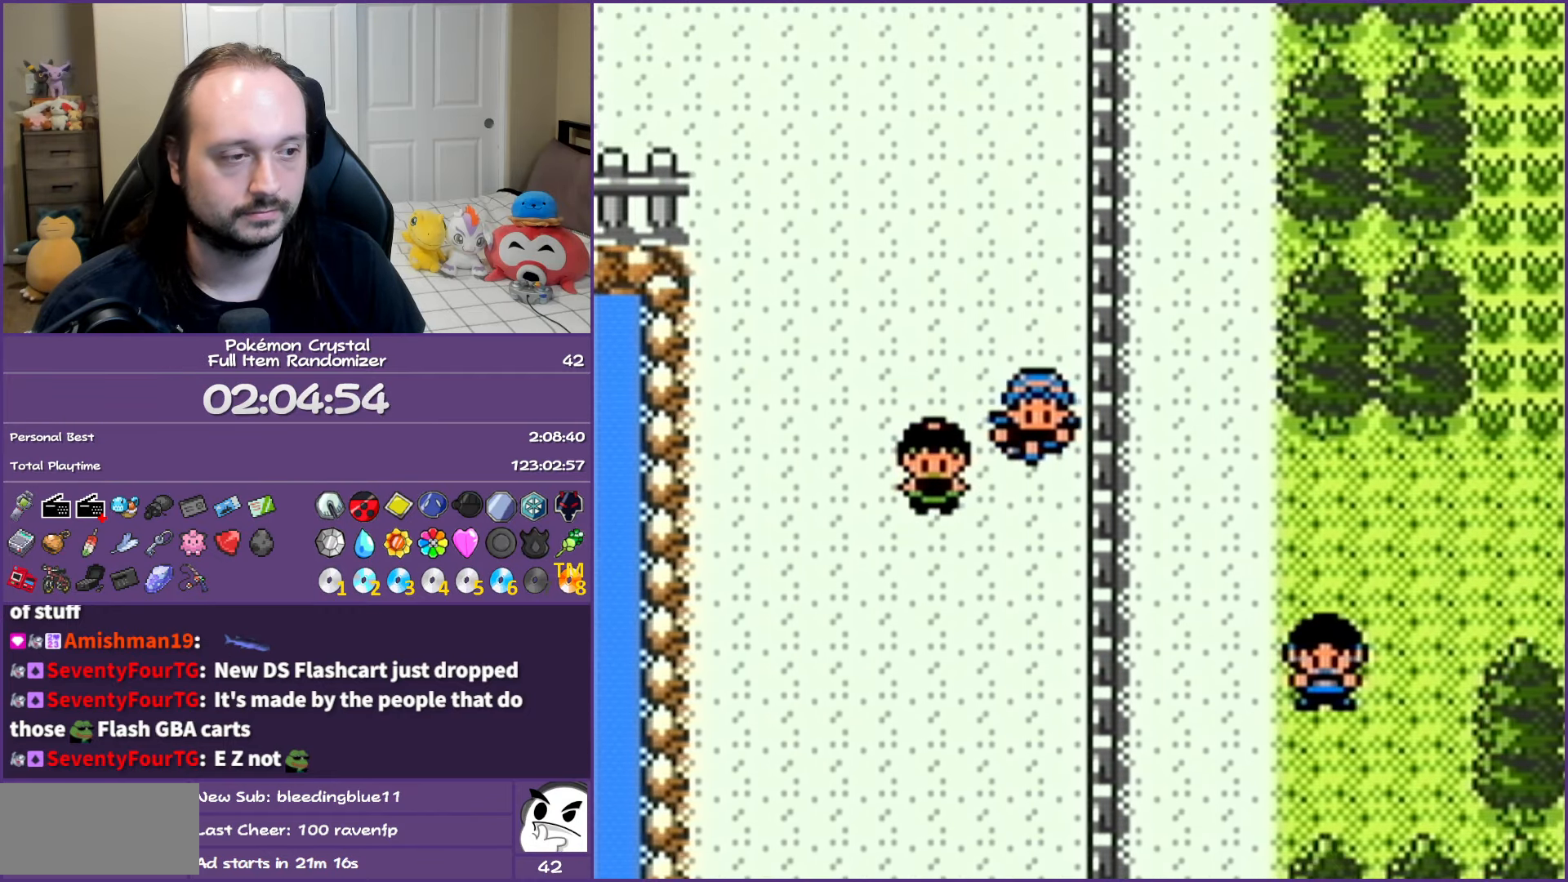
{"buttons": ["DPAD_LEFT"], "events": [[450, "DPAD_LEFT", "down"], [467, "DPAD_DOWN", "up"]]}
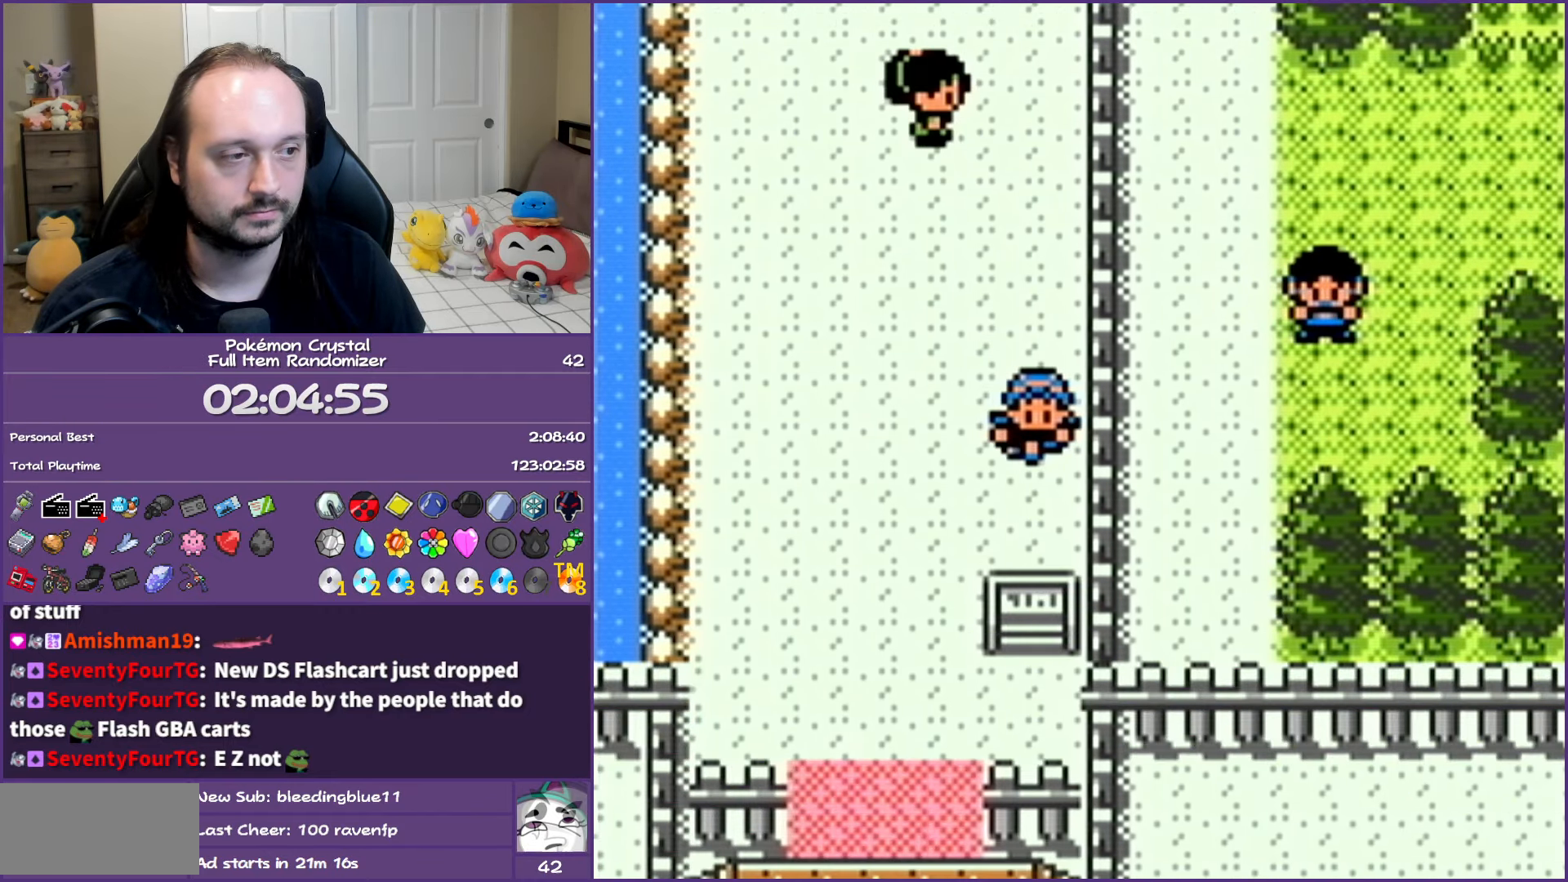
{"buttons": ["DPAD_DOWN"], "events": [[167, "DPAD_DOWN", "down"], [183, "DPAD_LEFT", "up"]]}
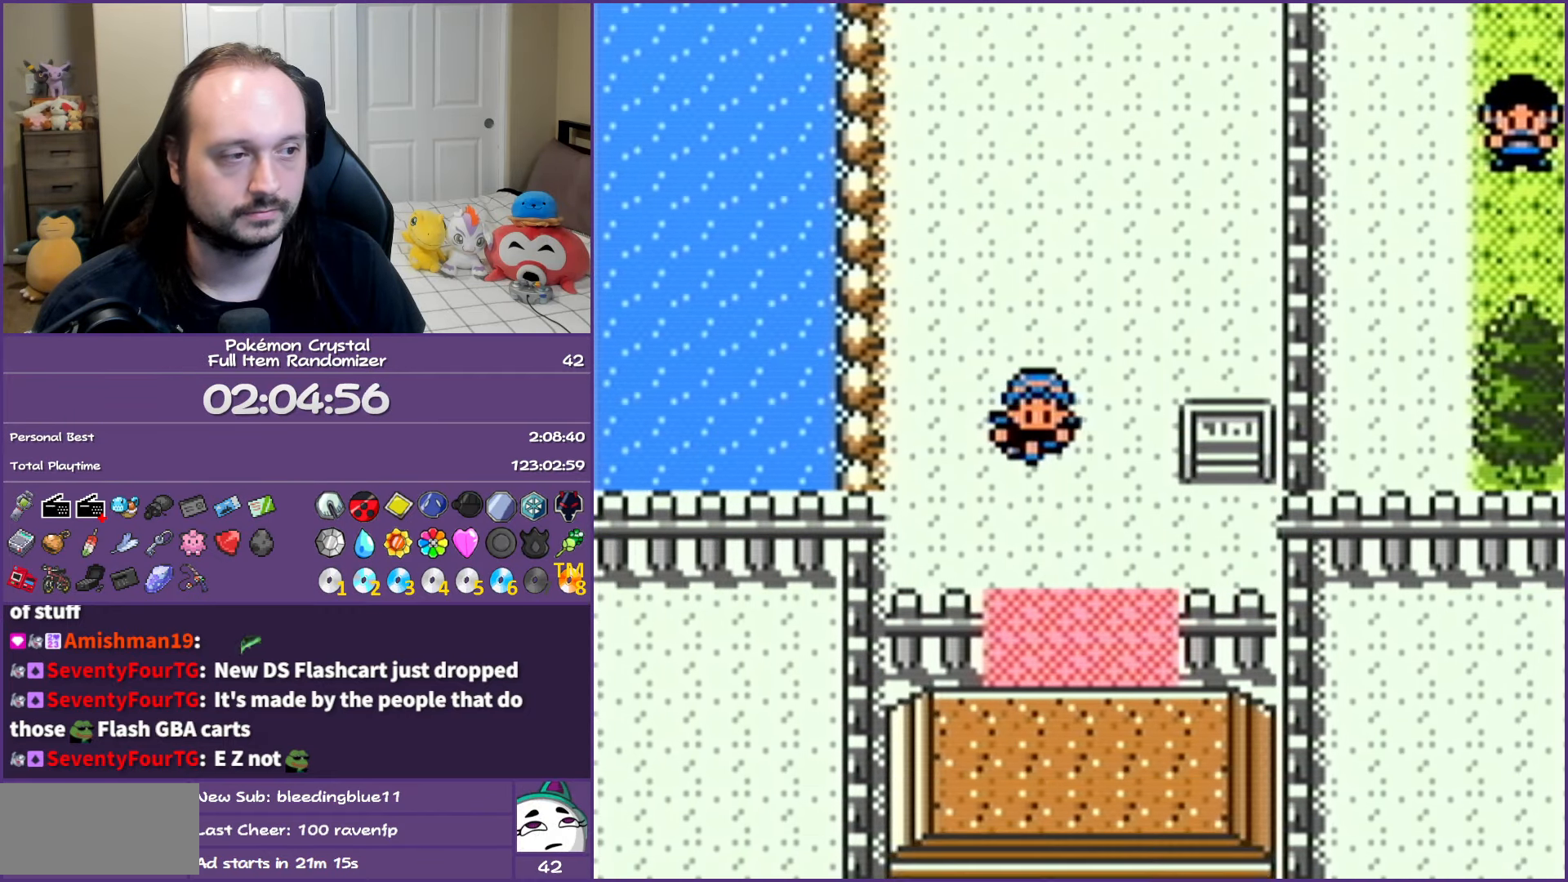
{"buttons": ["DPAD_DOWN"], "events": []}
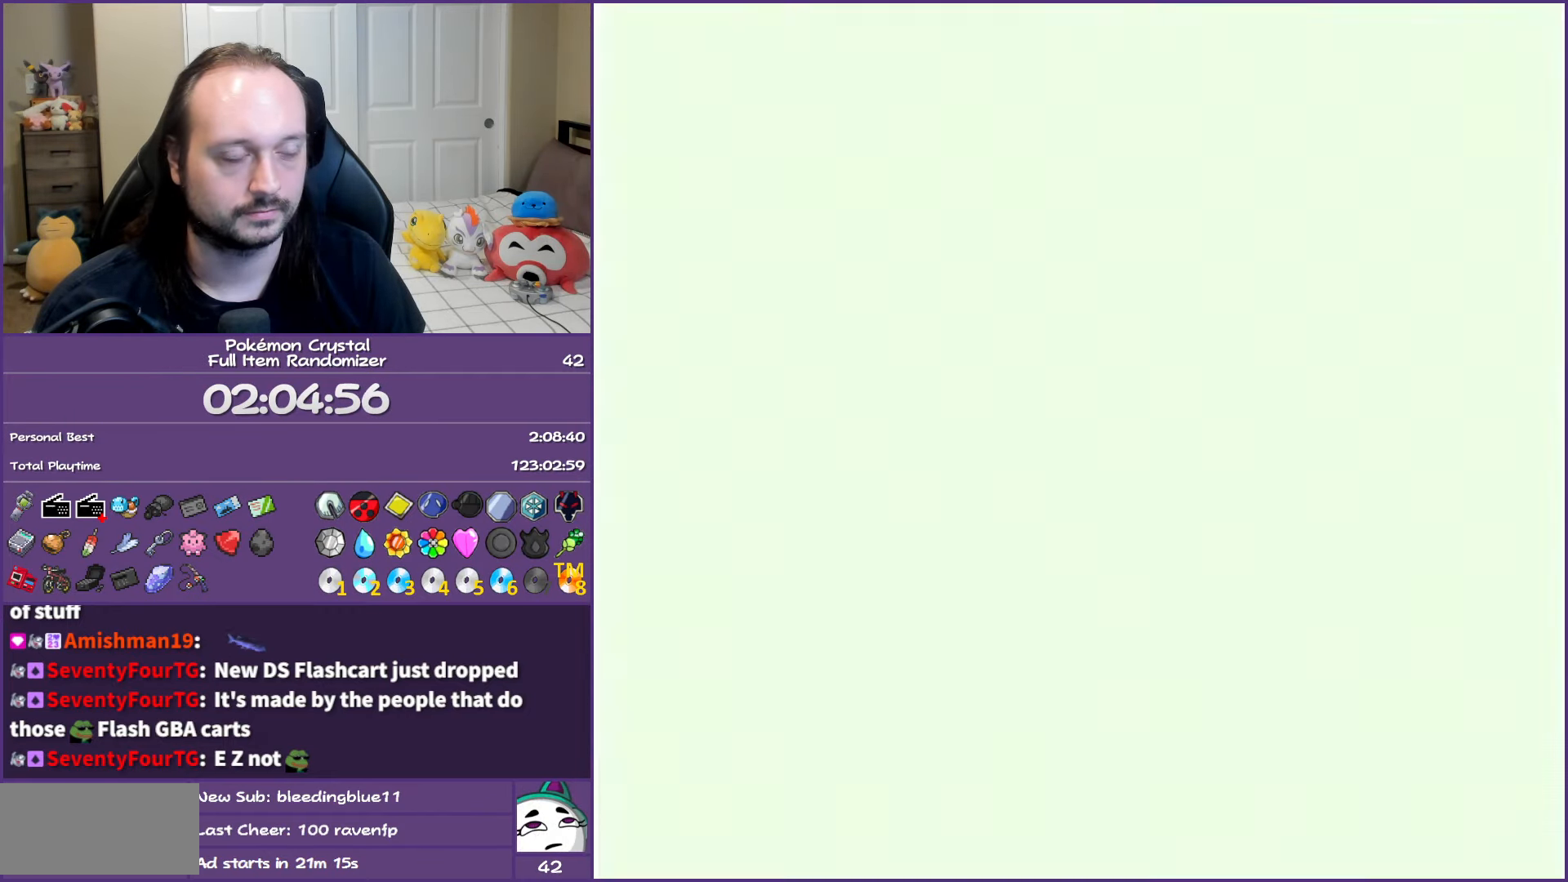
{"buttons": ["DPAD_DOWN"], "events": []}
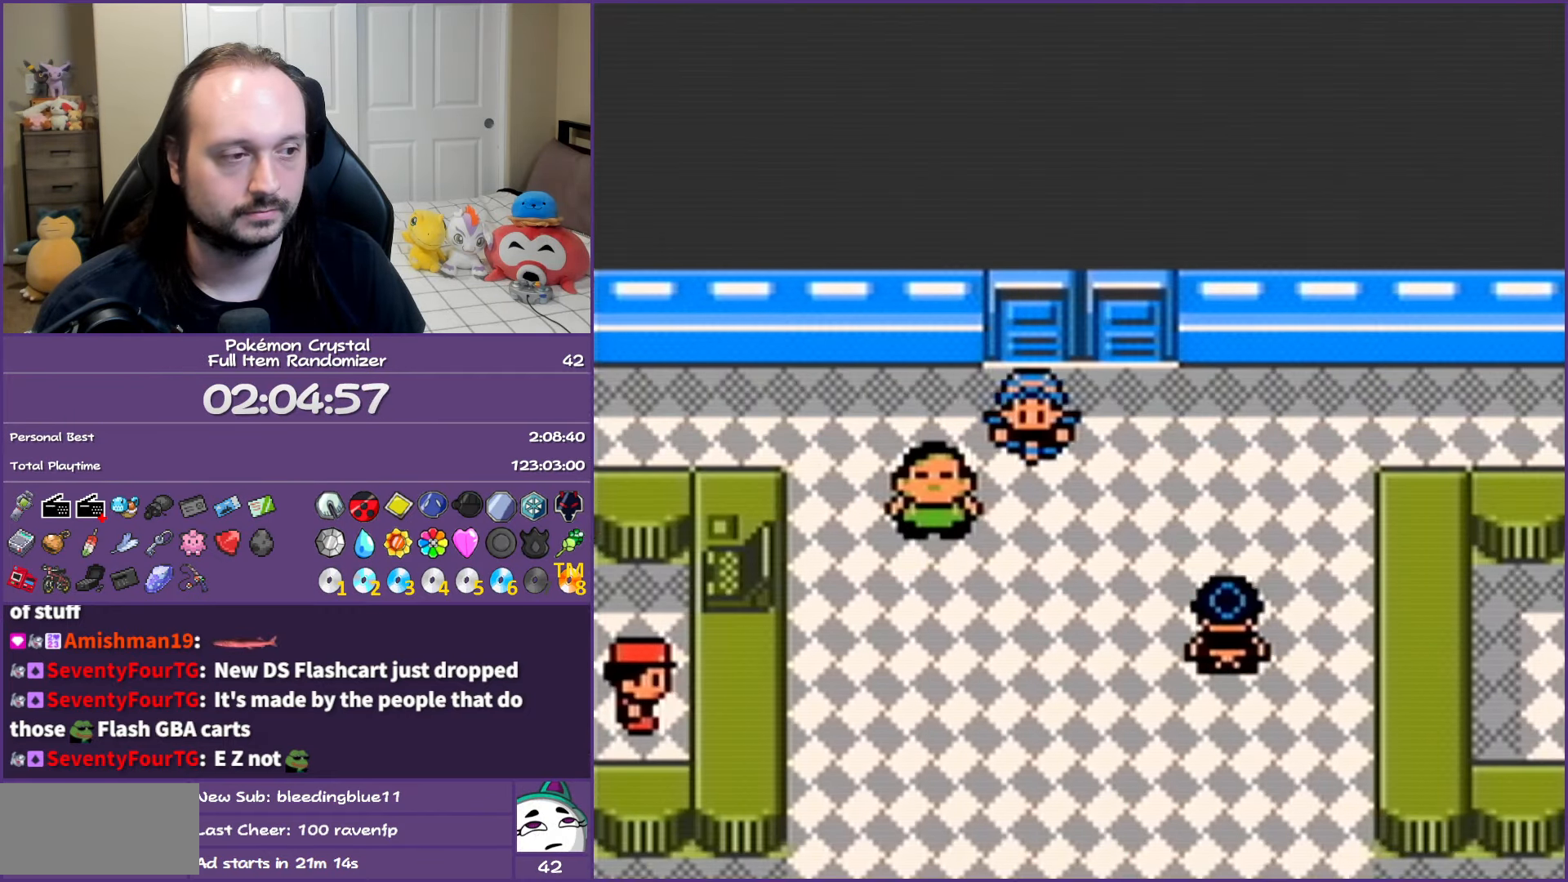
{"buttons": ["DPAD_DOWN"], "events": []}
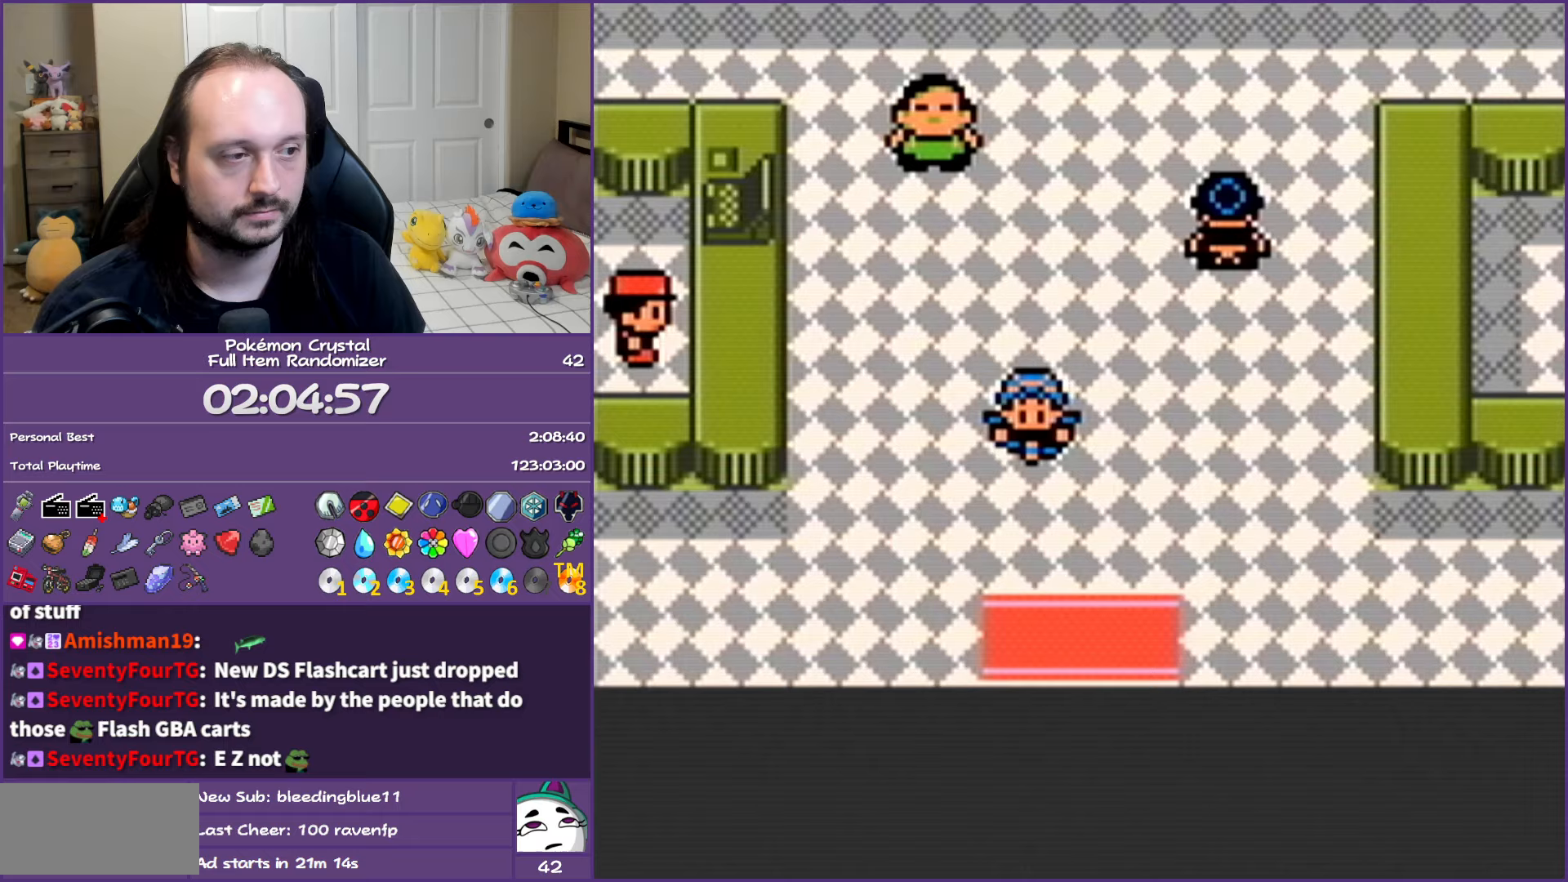
{"buttons": ["DPAD_UP"], "events": [[33, "DPAD_DOWN", "up"], [150, "DPAD_UP", "down"]]}
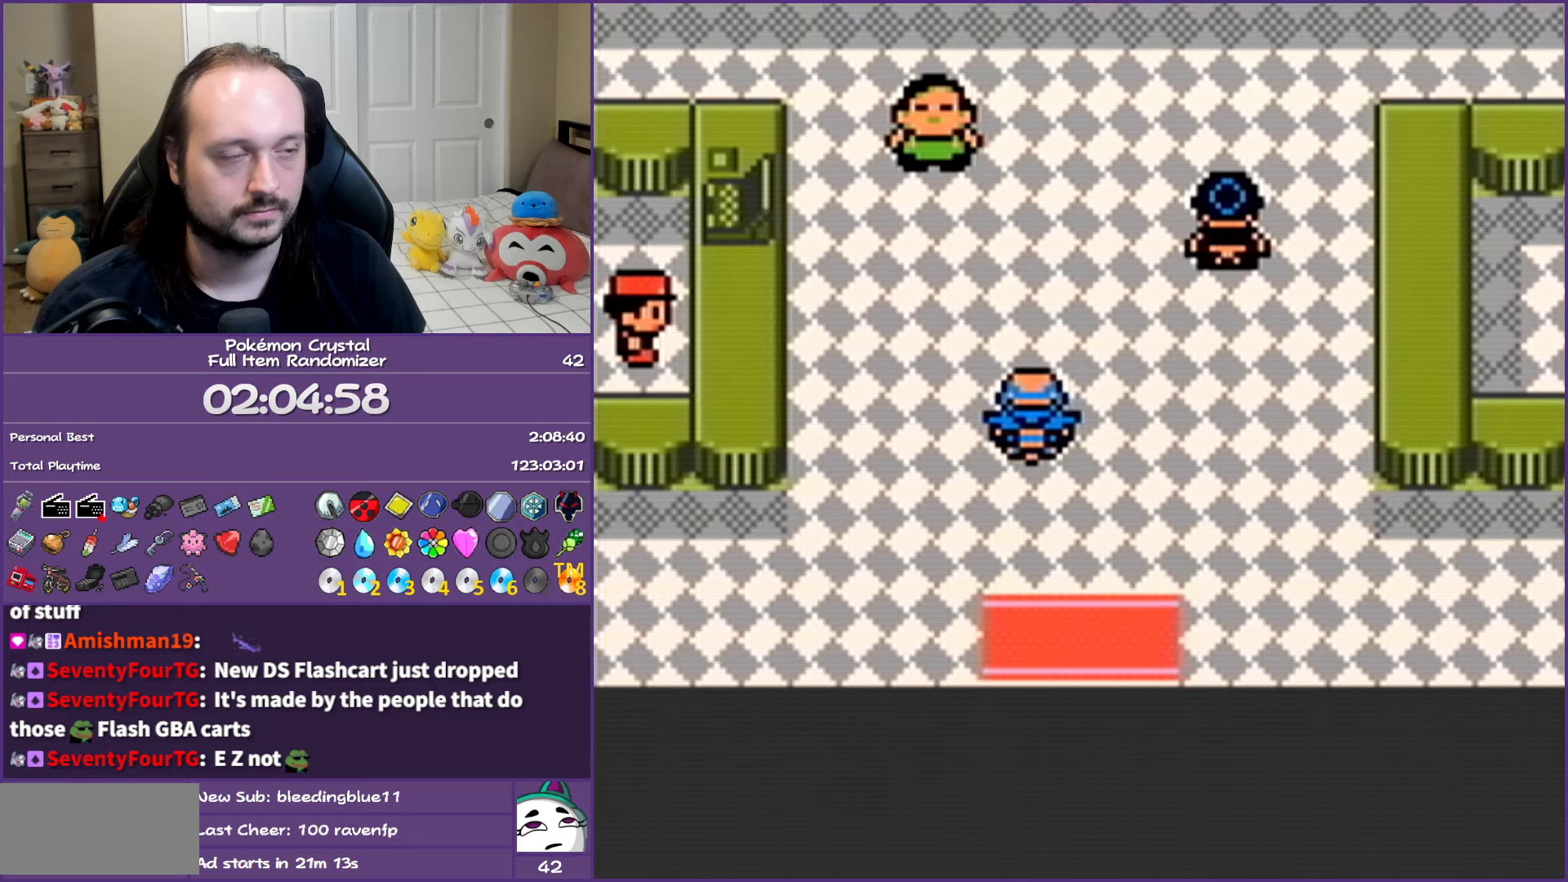
{"buttons": [], "events": [[250, "DPAD_UP", "up"]]}
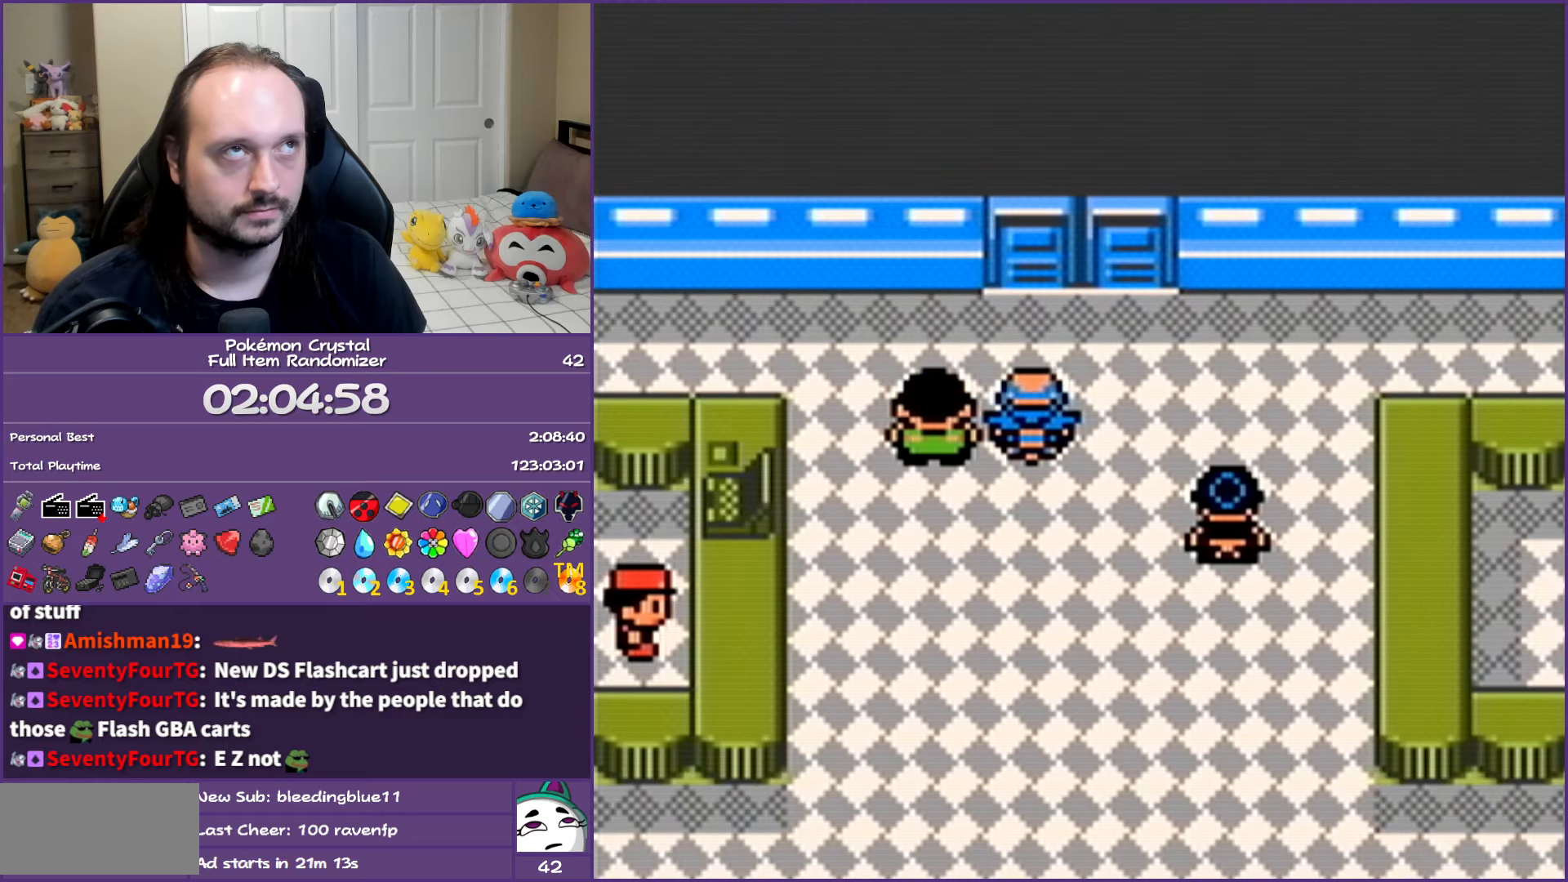
{"buttons": ["DPAD_UP"], "events": [[250, "DPAD_UP", "down"]]}
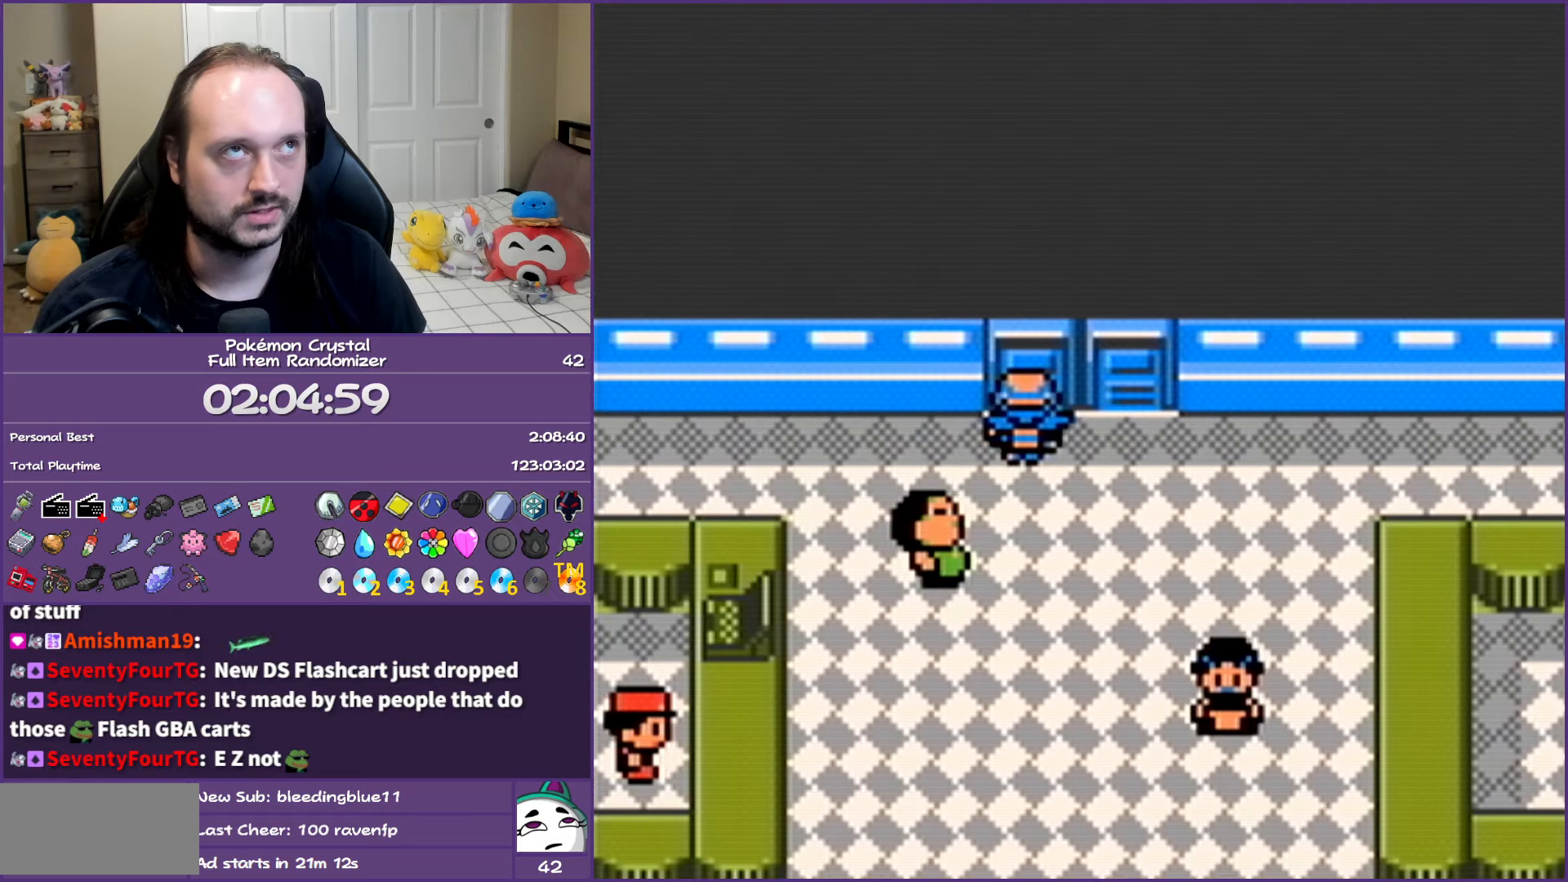
{"buttons": ["DPAD_UP"], "events": [[83, "DPAD_UP", "up"], [433, "DPAD_UP", "down"]]}
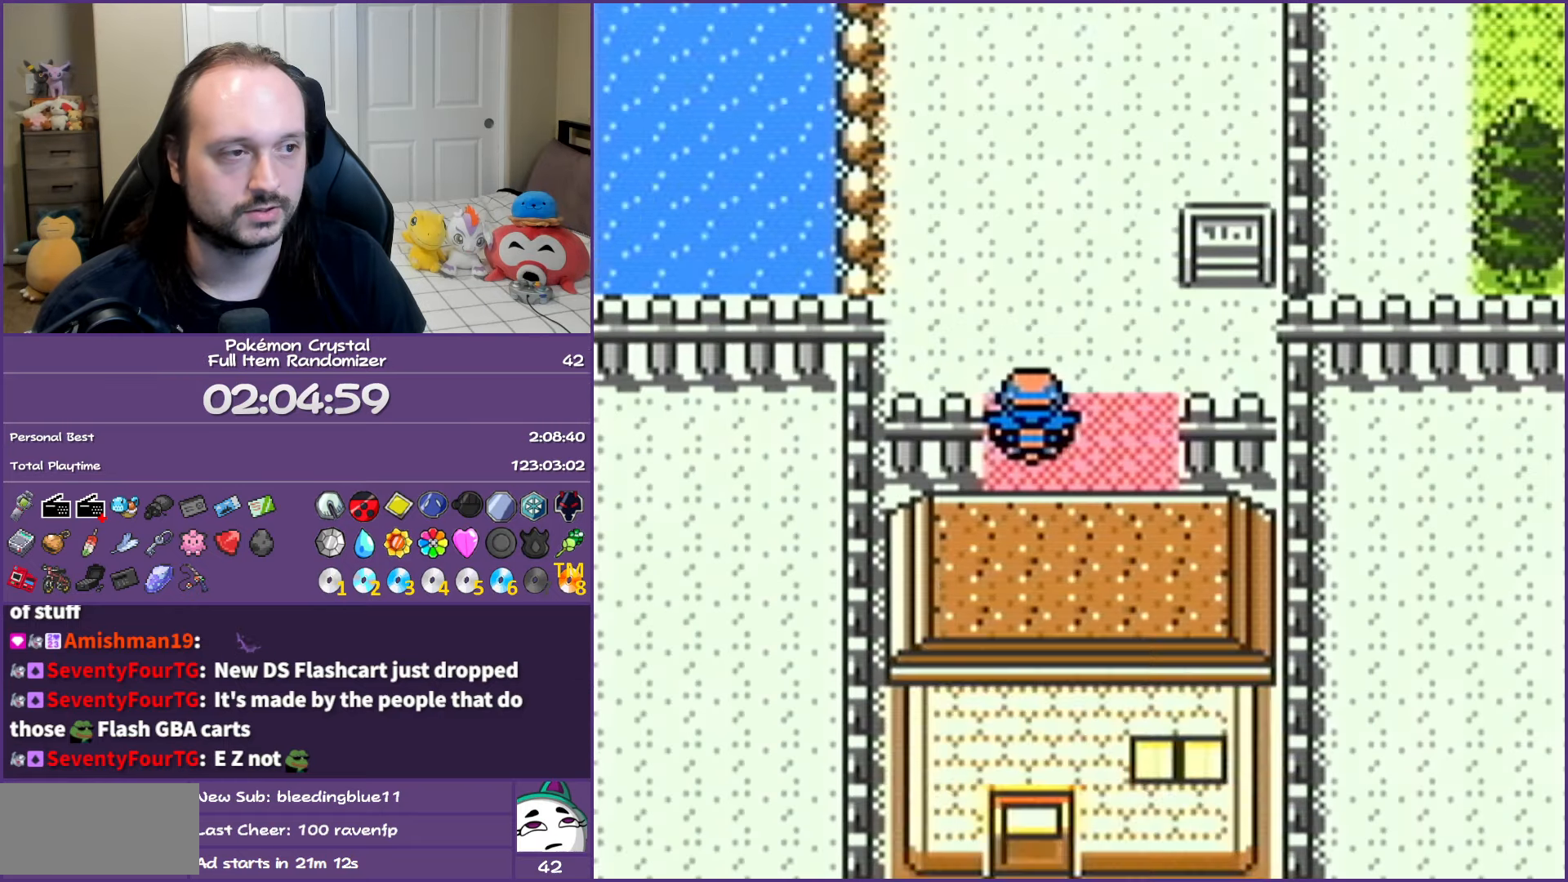
{"buttons": ["DPAD_UP"], "events": [[250, "DPAD_LEFT", "down"], [300, "DPAD_UP", "up"], [450, "DPAD_LEFT", "up"], [450, "DPAD_UP", "down"]]}
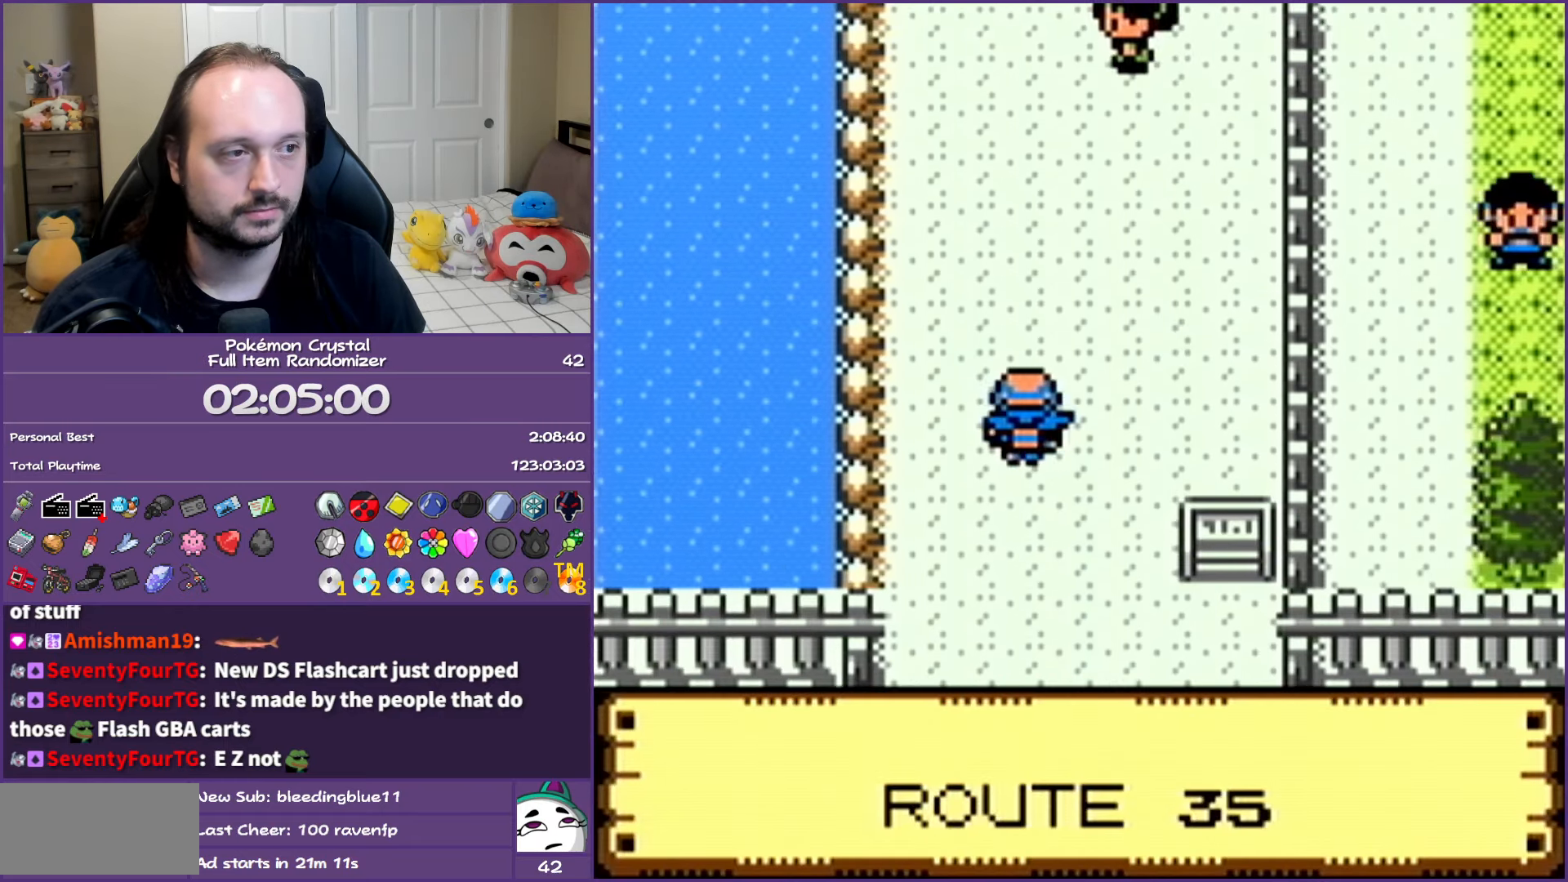
{"buttons": [], "events": [[100, "DPAD_LEFT", "down"], [150, "DPAD_UP", "up"], [250, "DPAD_UP", "down"], [283, "DPAD_LEFT", "up"], [383, "DPAD_UP", "up"]]}
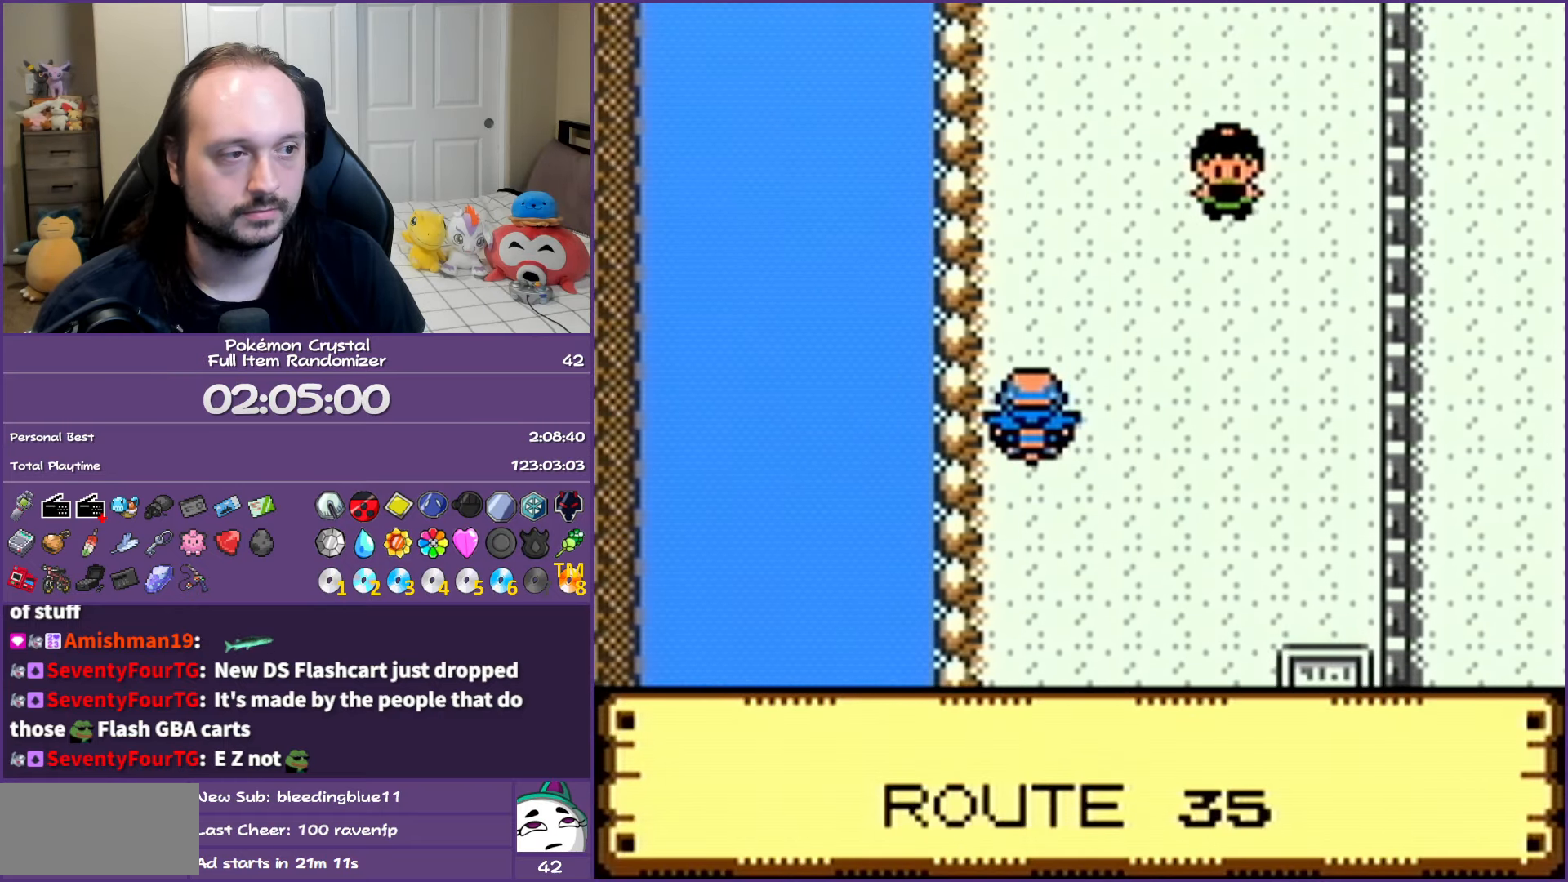
{"buttons": ["DPAD_LEFT"], "events": [[150, "DPAD_UP", "down"], [200, "DPAD_UP", "up"], [500, "DPAD_LEFT", "down"]]}
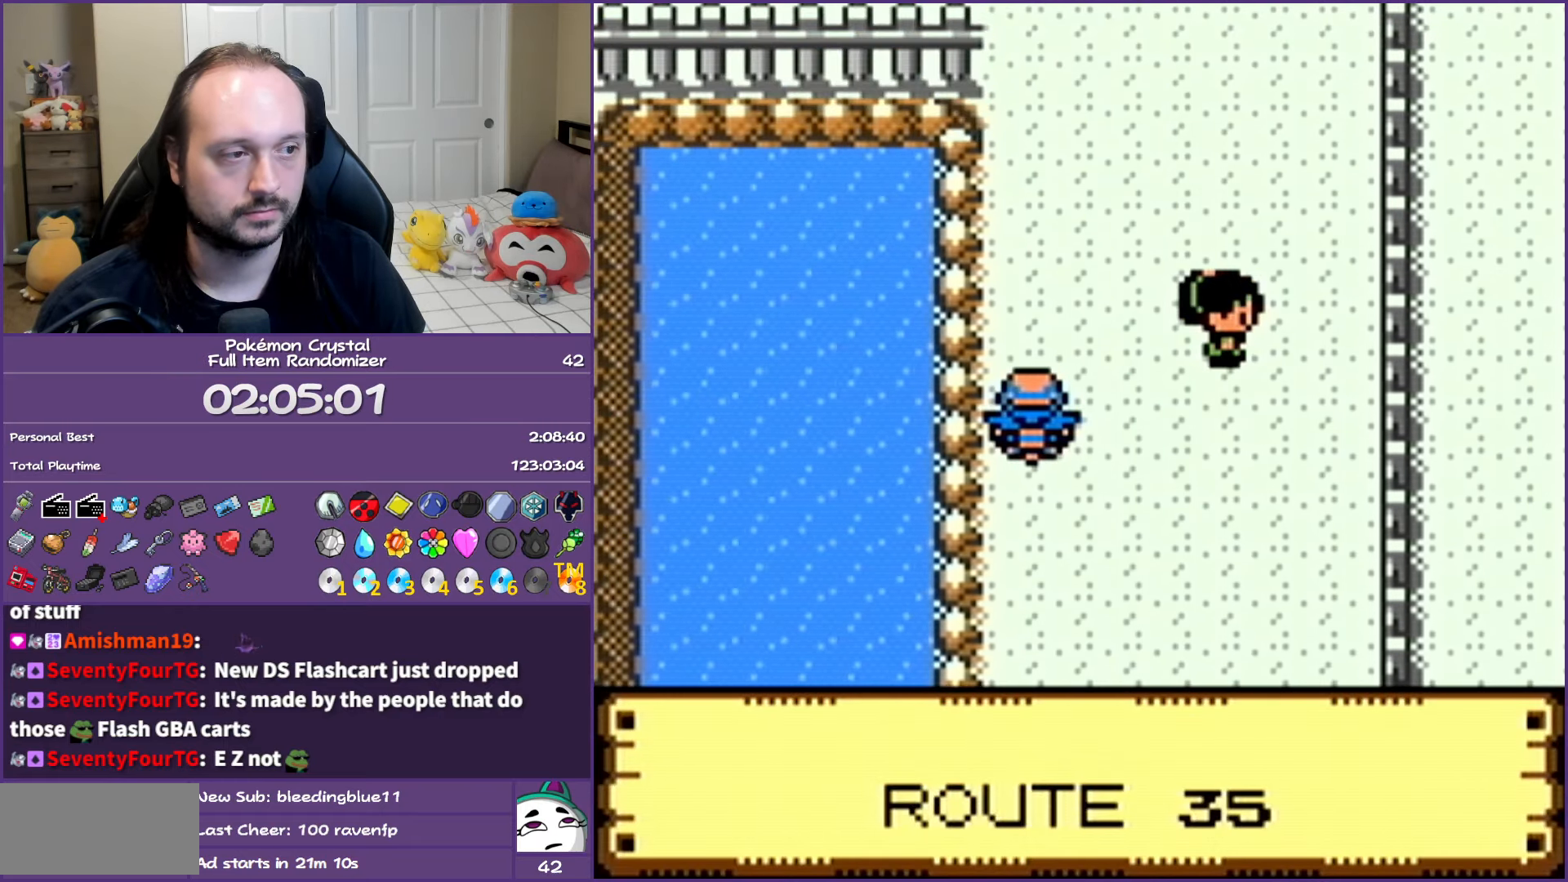
{"buttons": [], "events": [[117, "DPAD_LEFT", "up"], [200, "A", "down"], [300, "A", "up"], [400, "A", "down"], [500, "A", "up"]]}
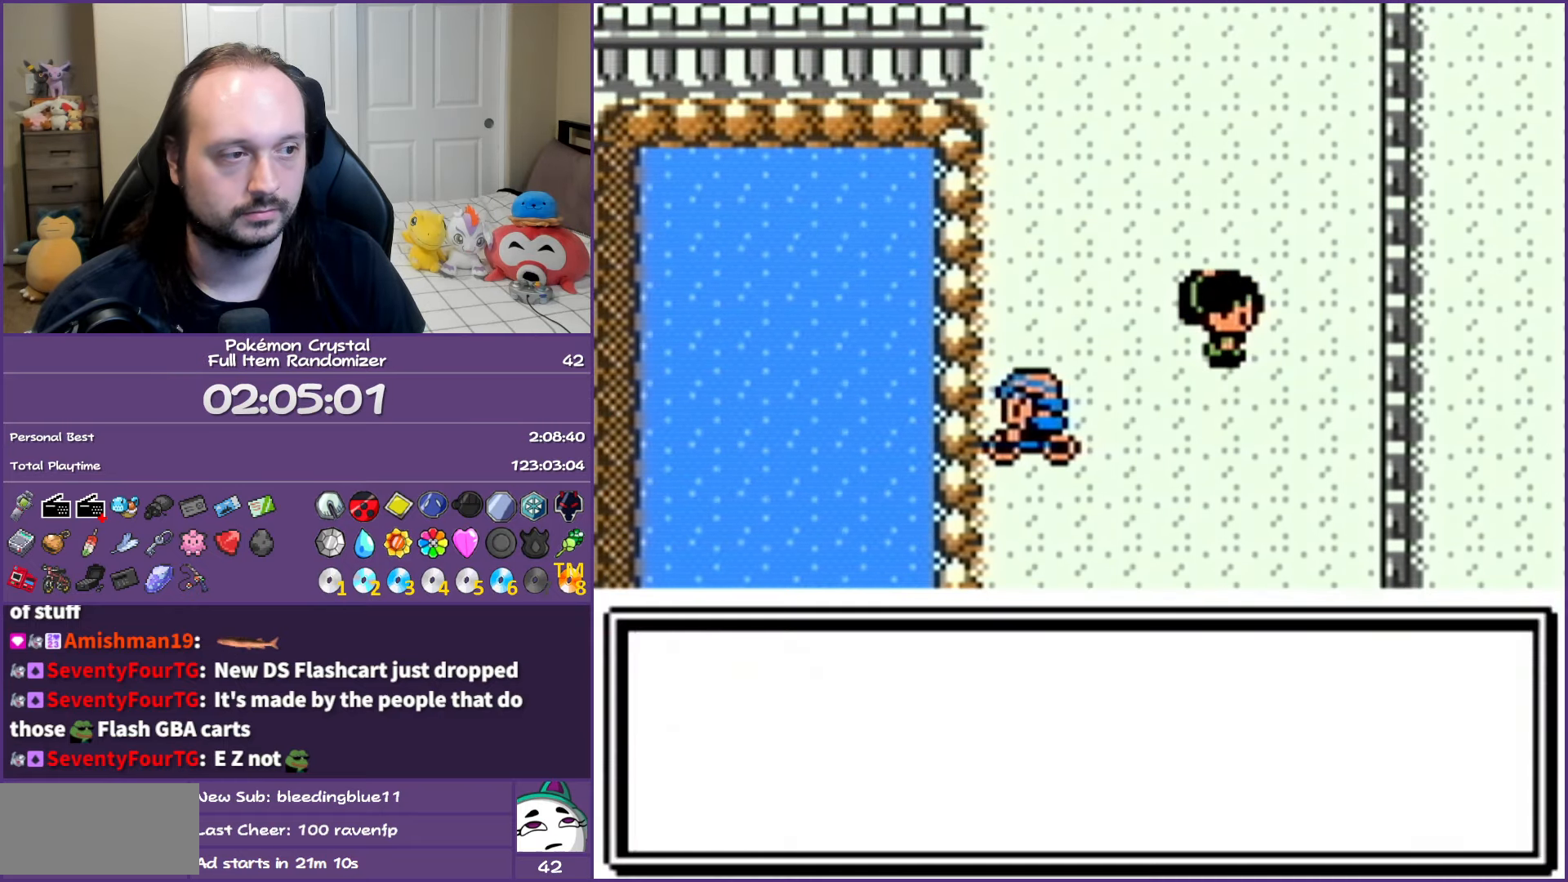
{"buttons": ["A"], "events": [[100, "A", "down"], [183, "A", "up"], [267, "A", "down"], [350, "A", "up"], [450, "A", "down"]]}
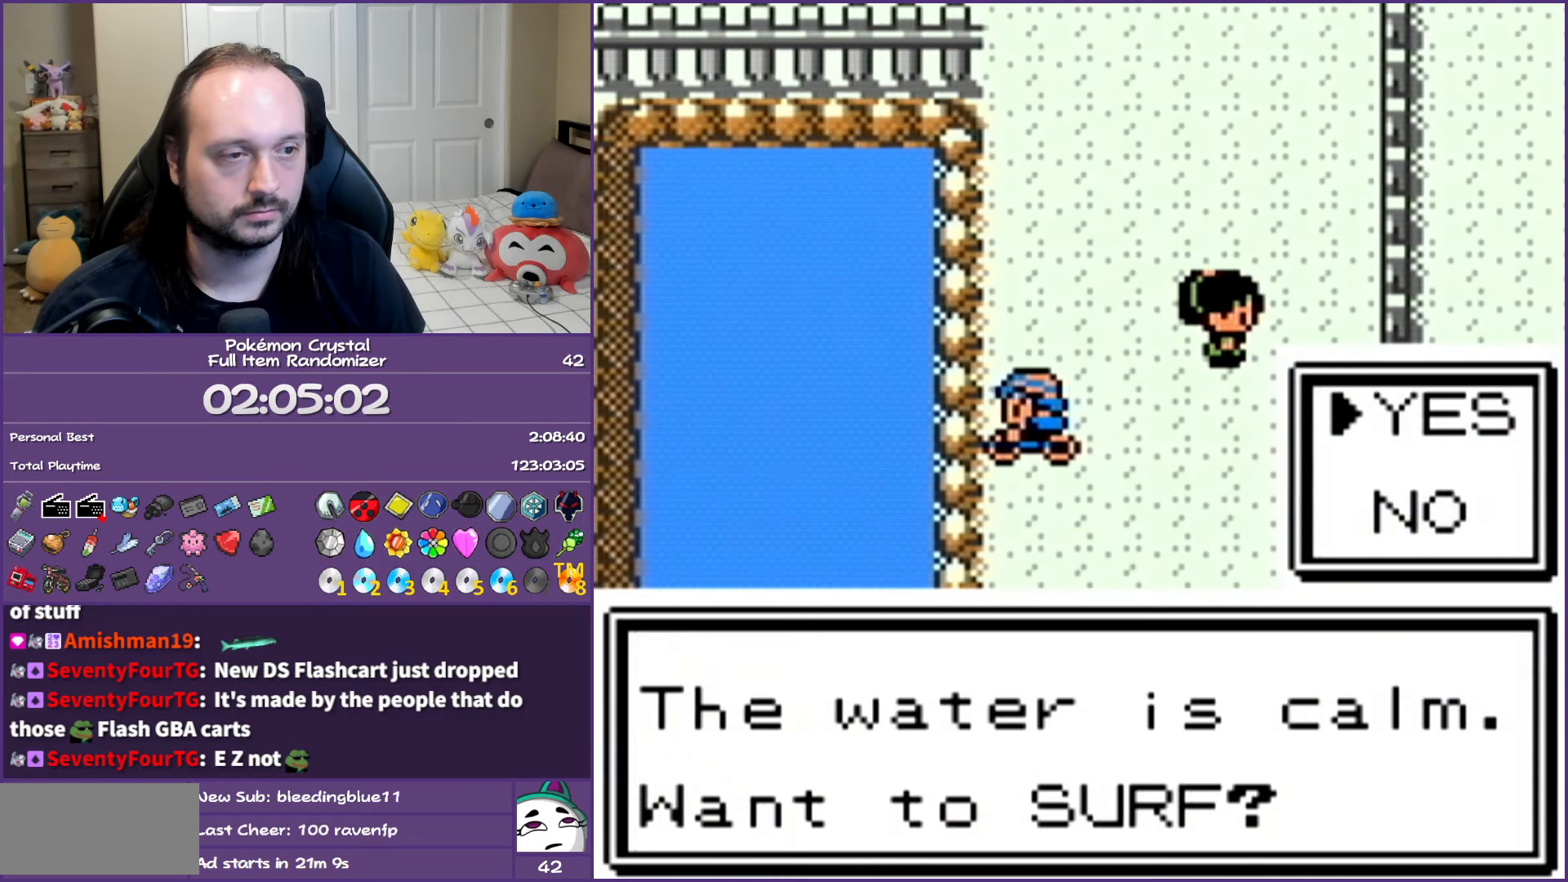
{"buttons": ["DPAD_LEFT"], "events": [[33, "A", "up"], [100, "A", "down"], [200, "A", "up"], [250, "DPAD_LEFT", "down"]]}
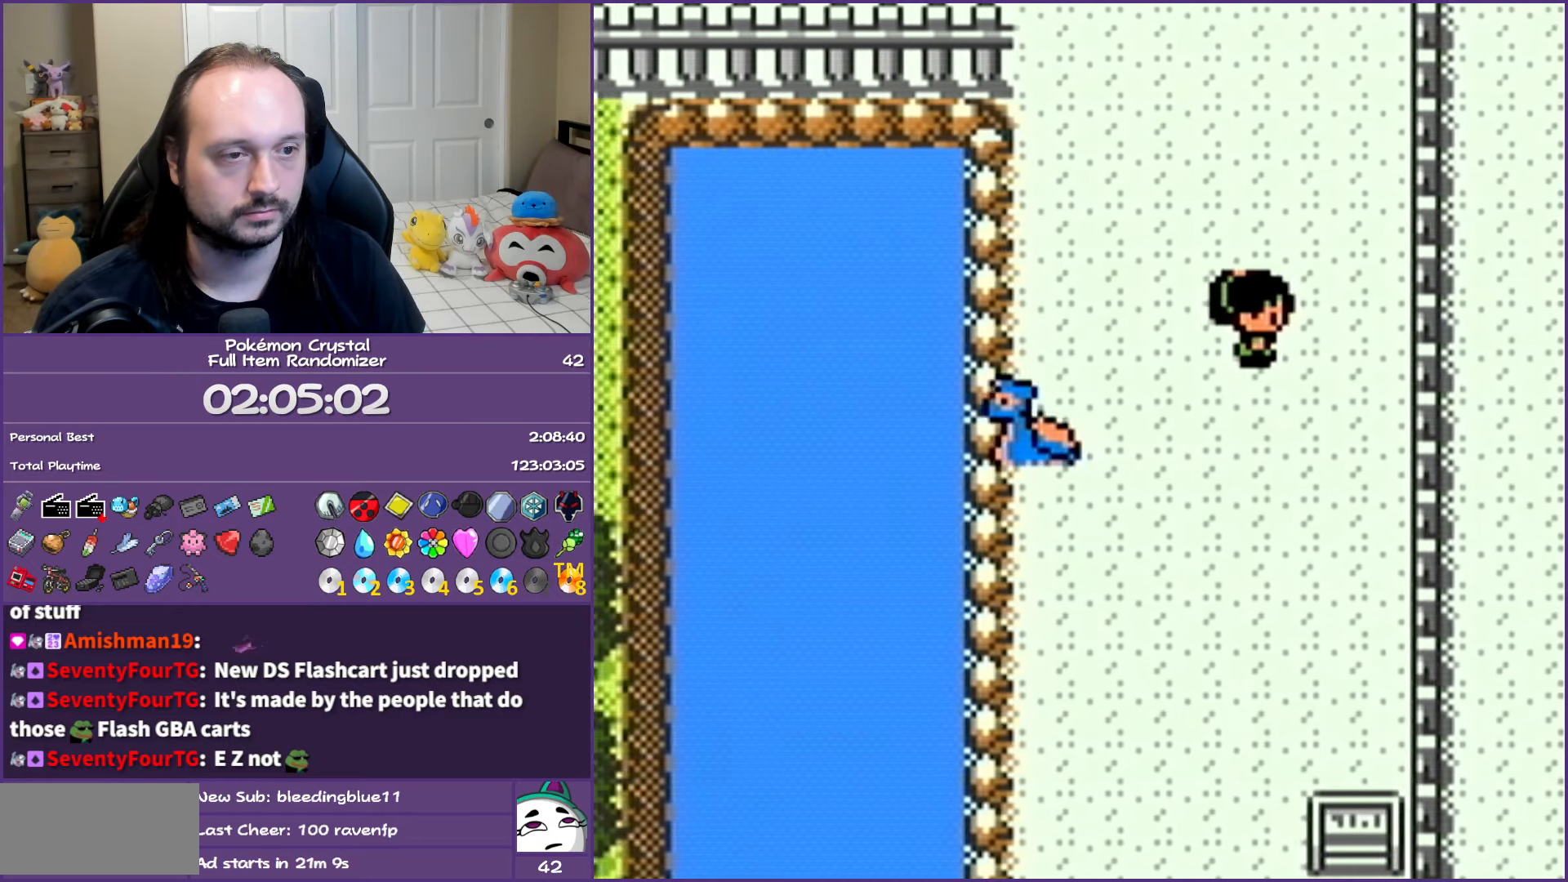
{"buttons": ["DPAD_LEFT"], "events": []}
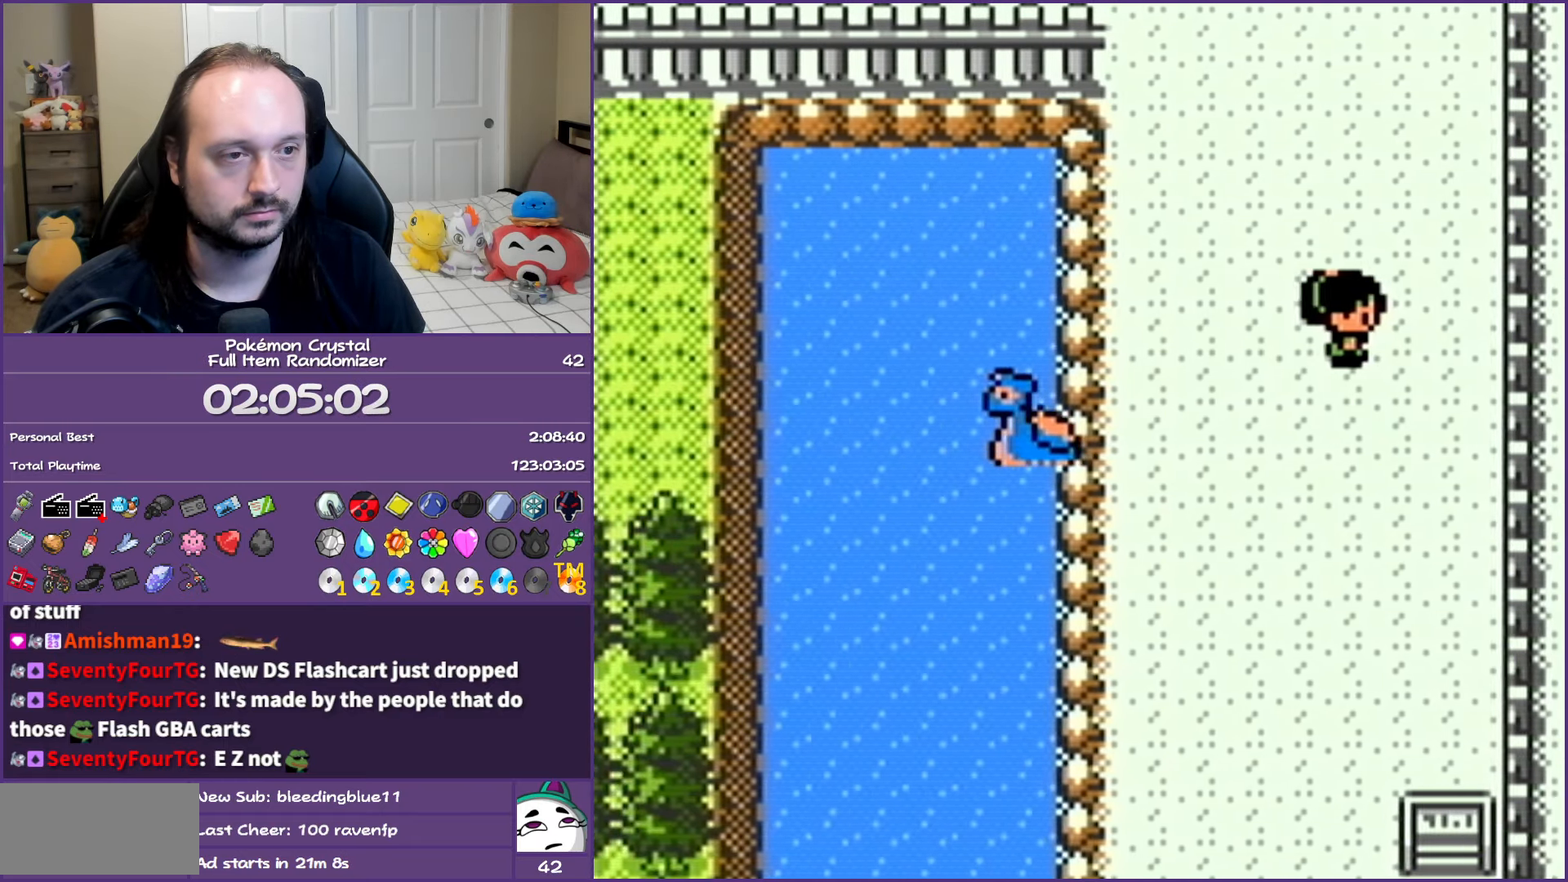
{"buttons": [], "events": [[350, "DPAD_LEFT", "up"]]}
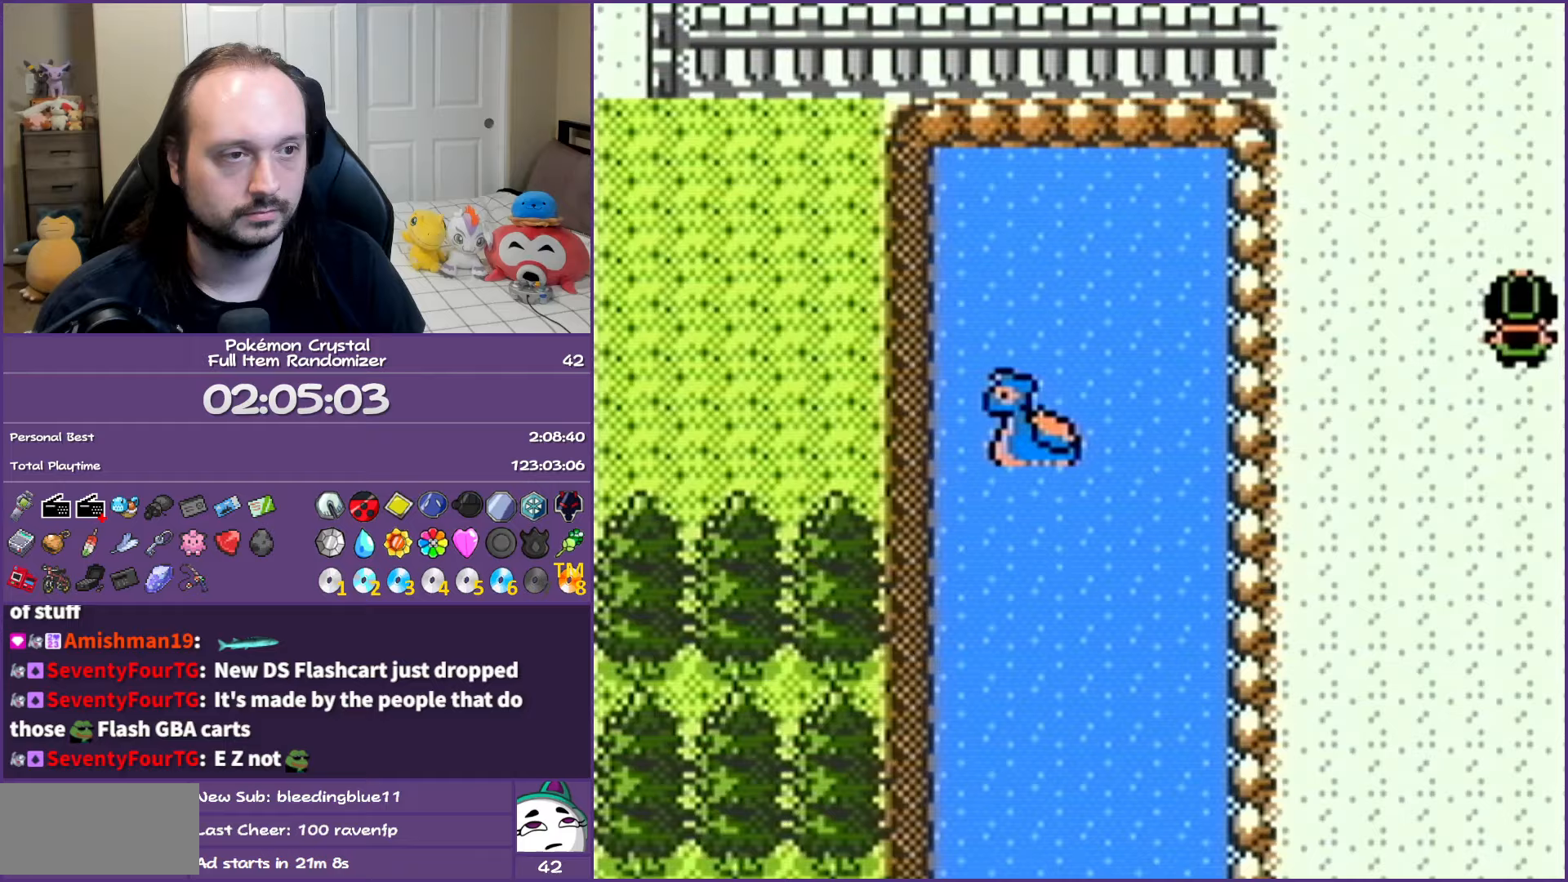
{"buttons": ["DPAD_RIGHT"], "events": [[200, "DPAD_RIGHT", "down"]]}
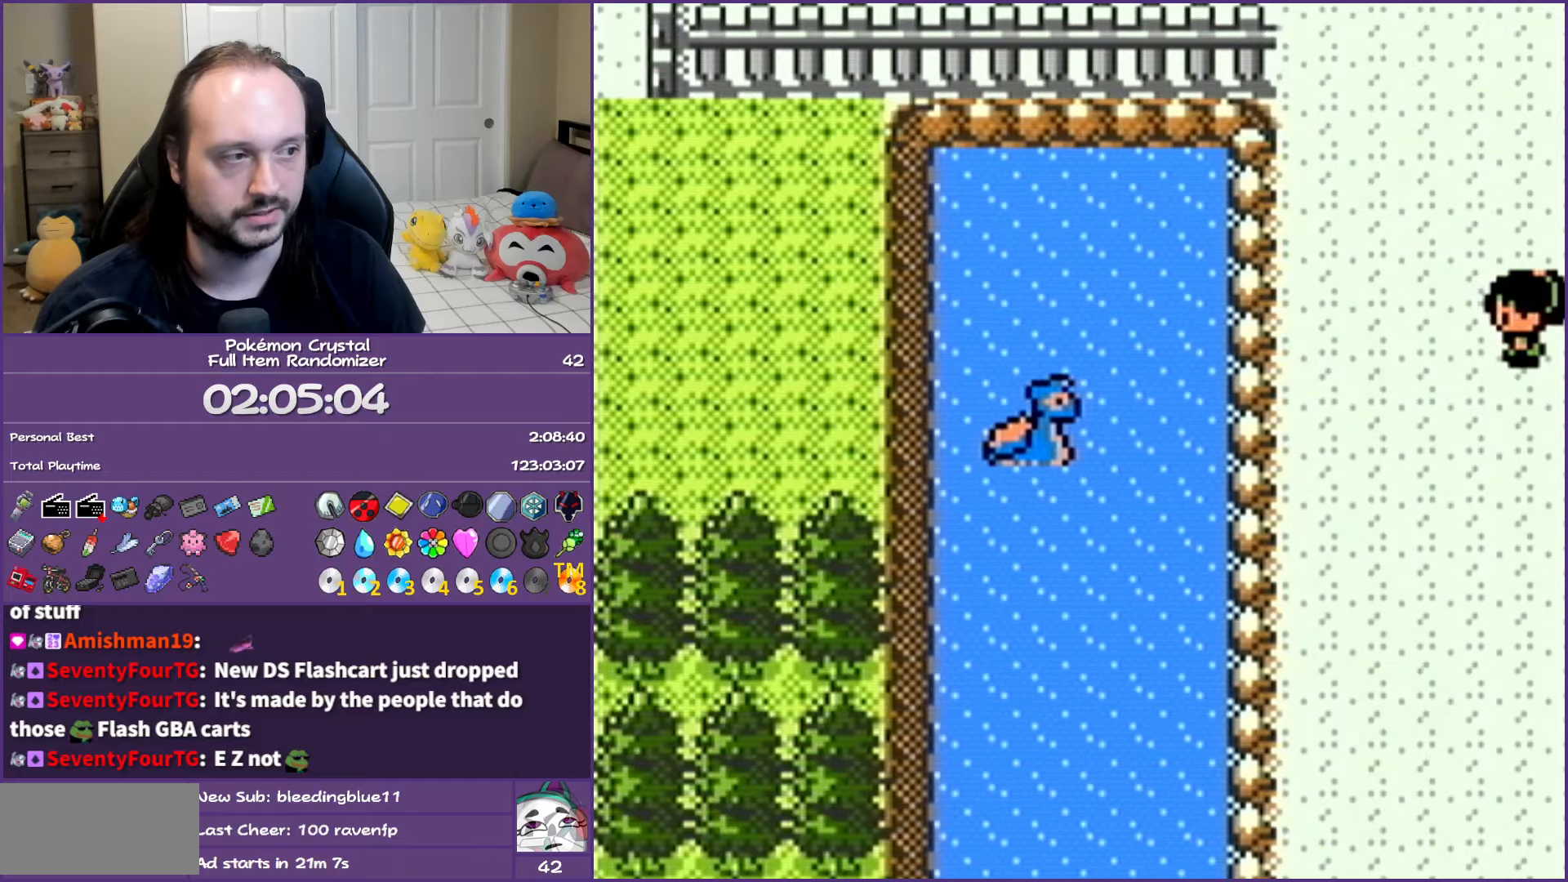
{"buttons": [], "events": [[500, "DPAD_RIGHT", "up"]]}